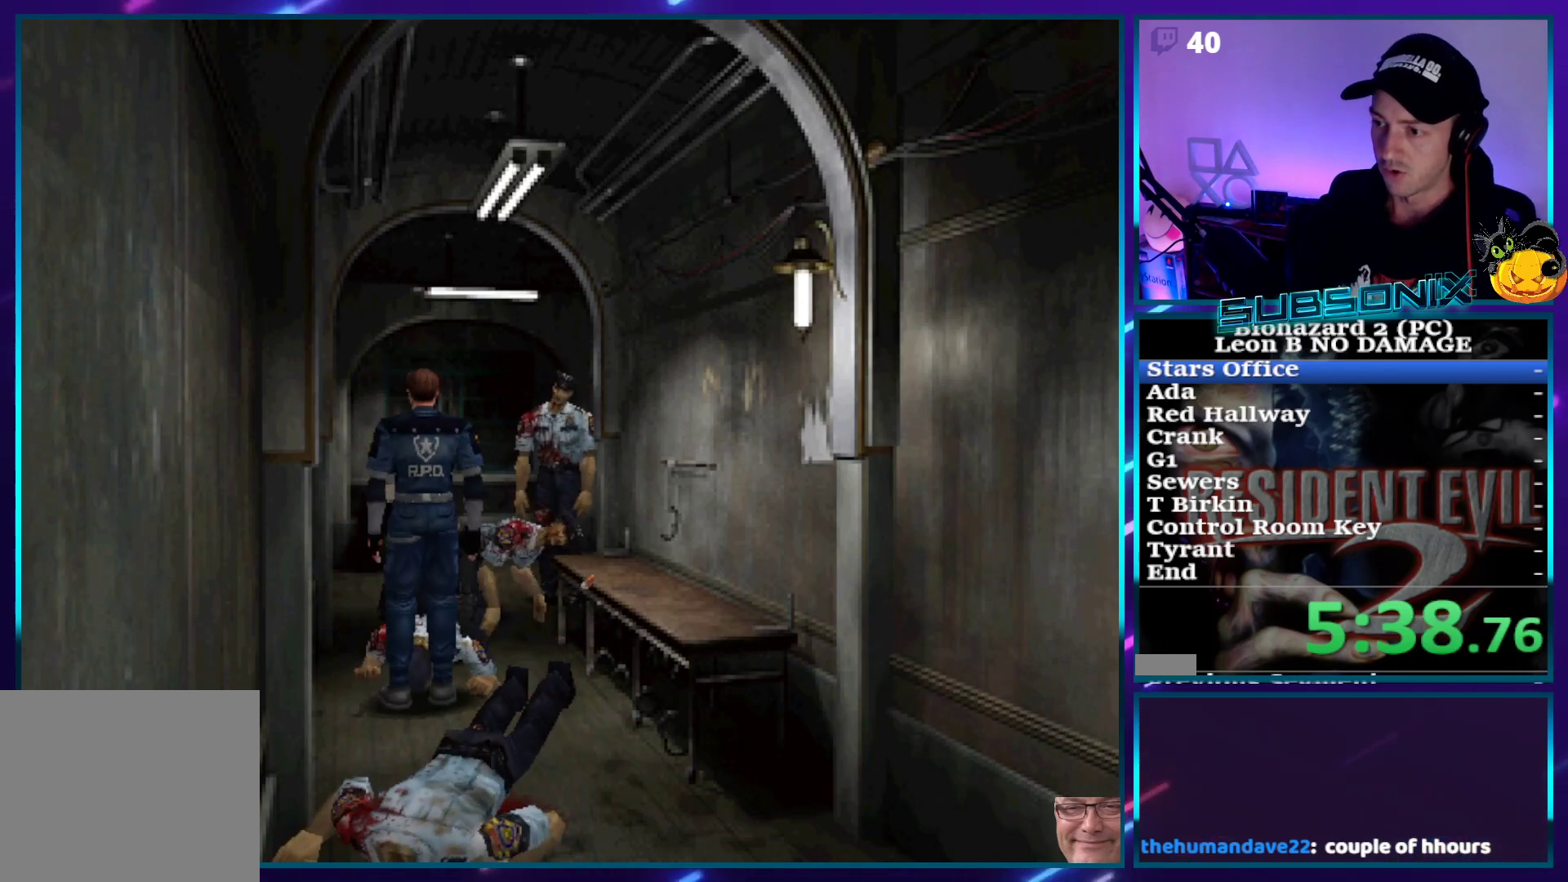
Gameplay with a controller (PlayStation layout); each line is a JSON object with the inputs held at the frame after it. "events" lists button and stick changes between this image and that frame as [ms after this image, input, new state], when the widget could be followed in between. Not read: L3 R3 left_stick.
{"buttons": ["SQUARE", "DPAD_UP"], "right_stick": "center", "events": [[33, "DPAD_LEFT", "up"]]}
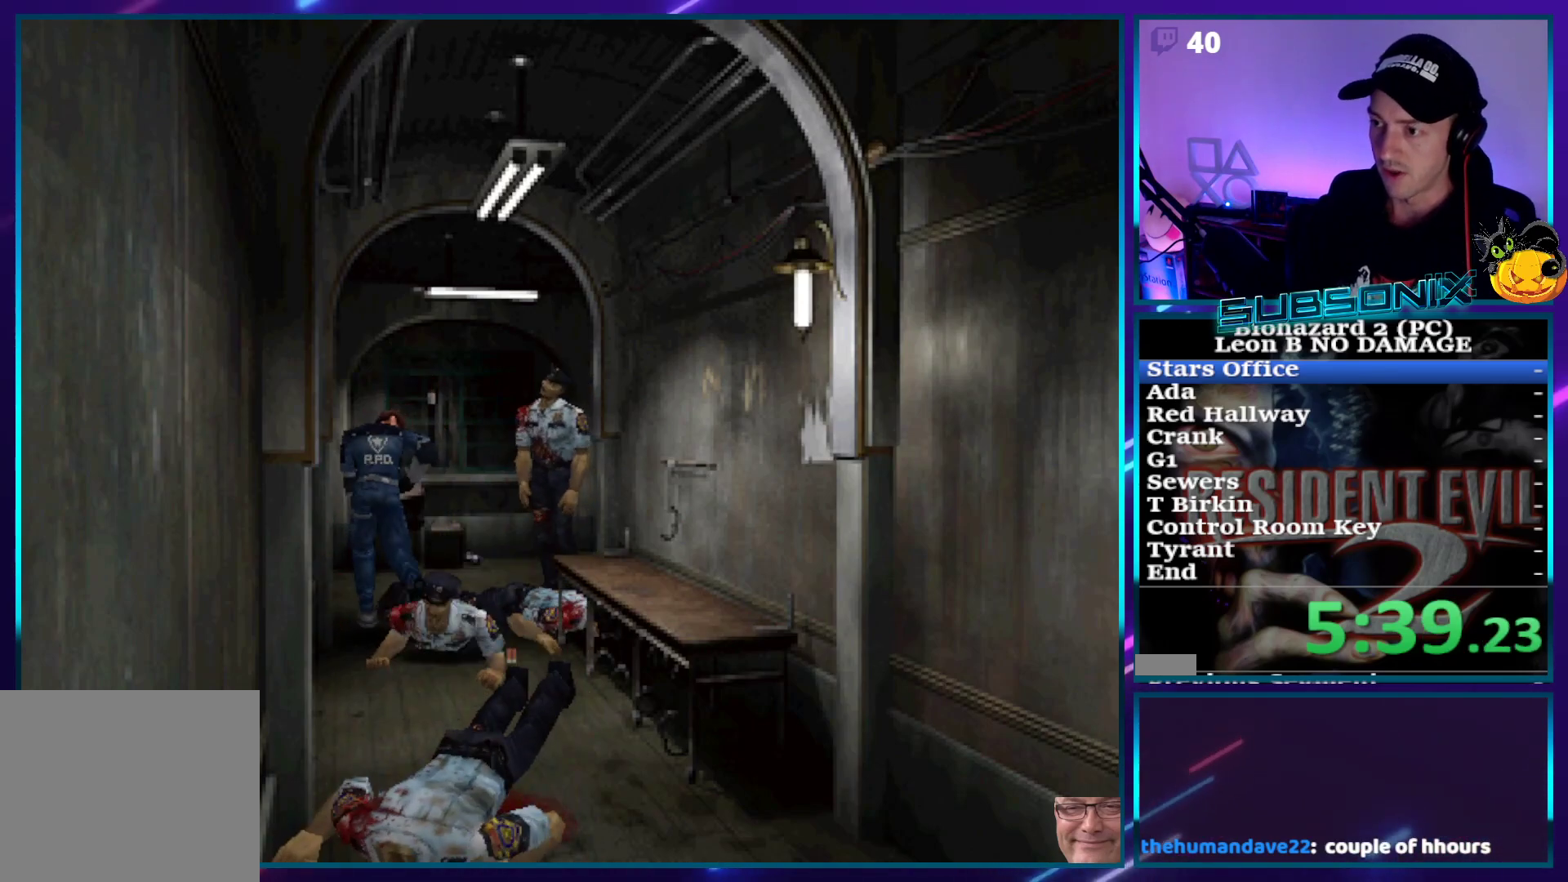
{"buttons": ["SQUARE", "DPAD_UP", "DPAD_RIGHT"], "right_stick": "center", "events": [[50, "DPAD_RIGHT", "down"], [133, "DPAD_RIGHT", "up"], [367, "DPAD_RIGHT", "down"]]}
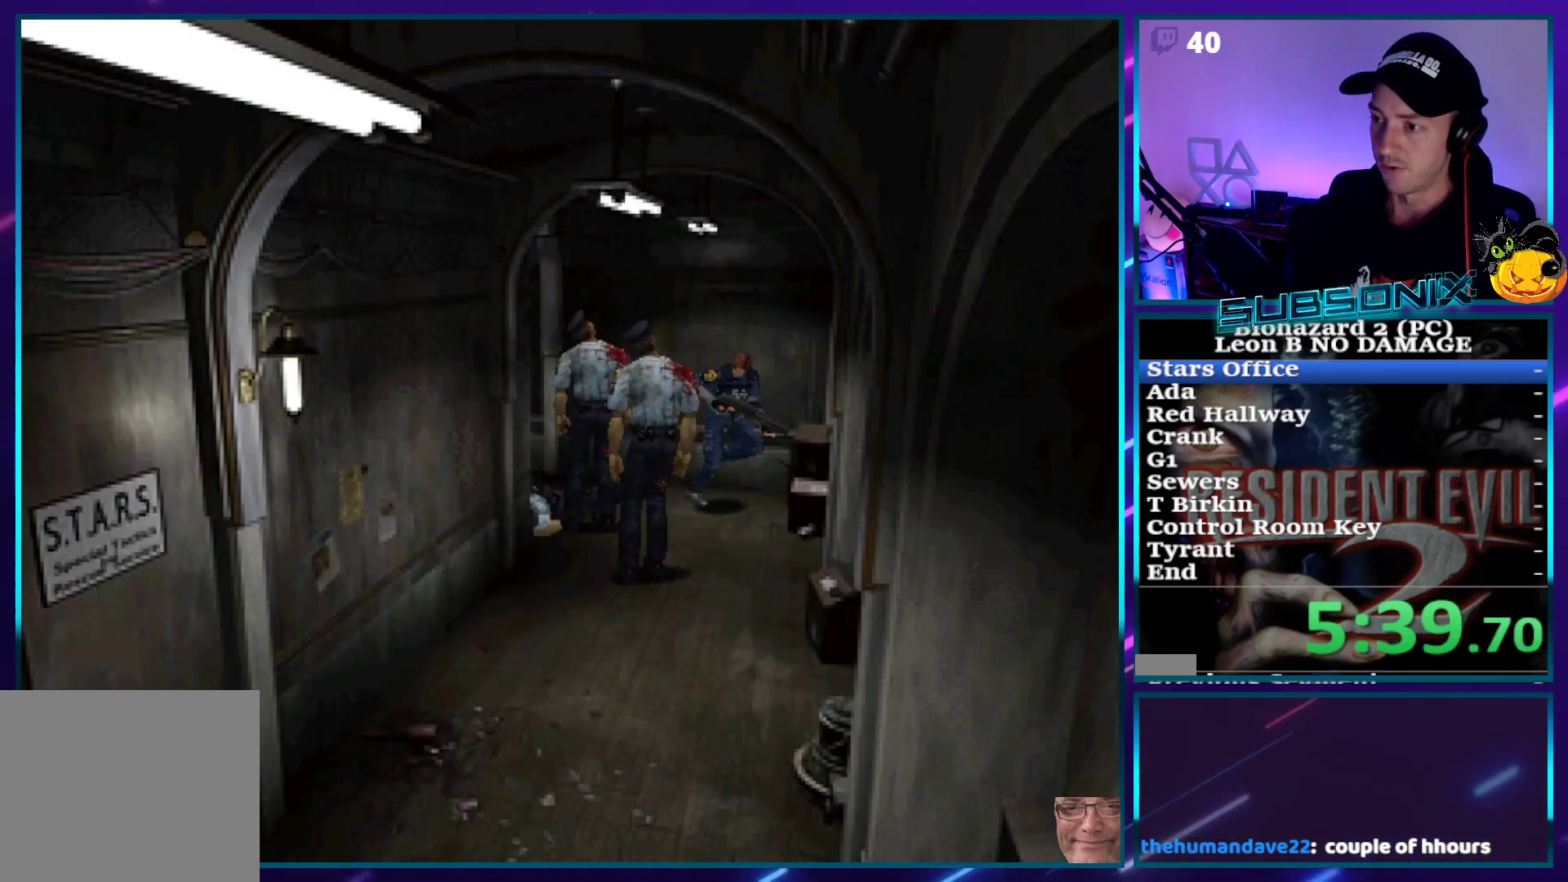
{"buttons": ["SQUARE", "DPAD_UP", "DPAD_RIGHT"], "right_stick": "center", "events": [[183, "DPAD_RIGHT", "up"], [350, "DPAD_RIGHT", "down"]]}
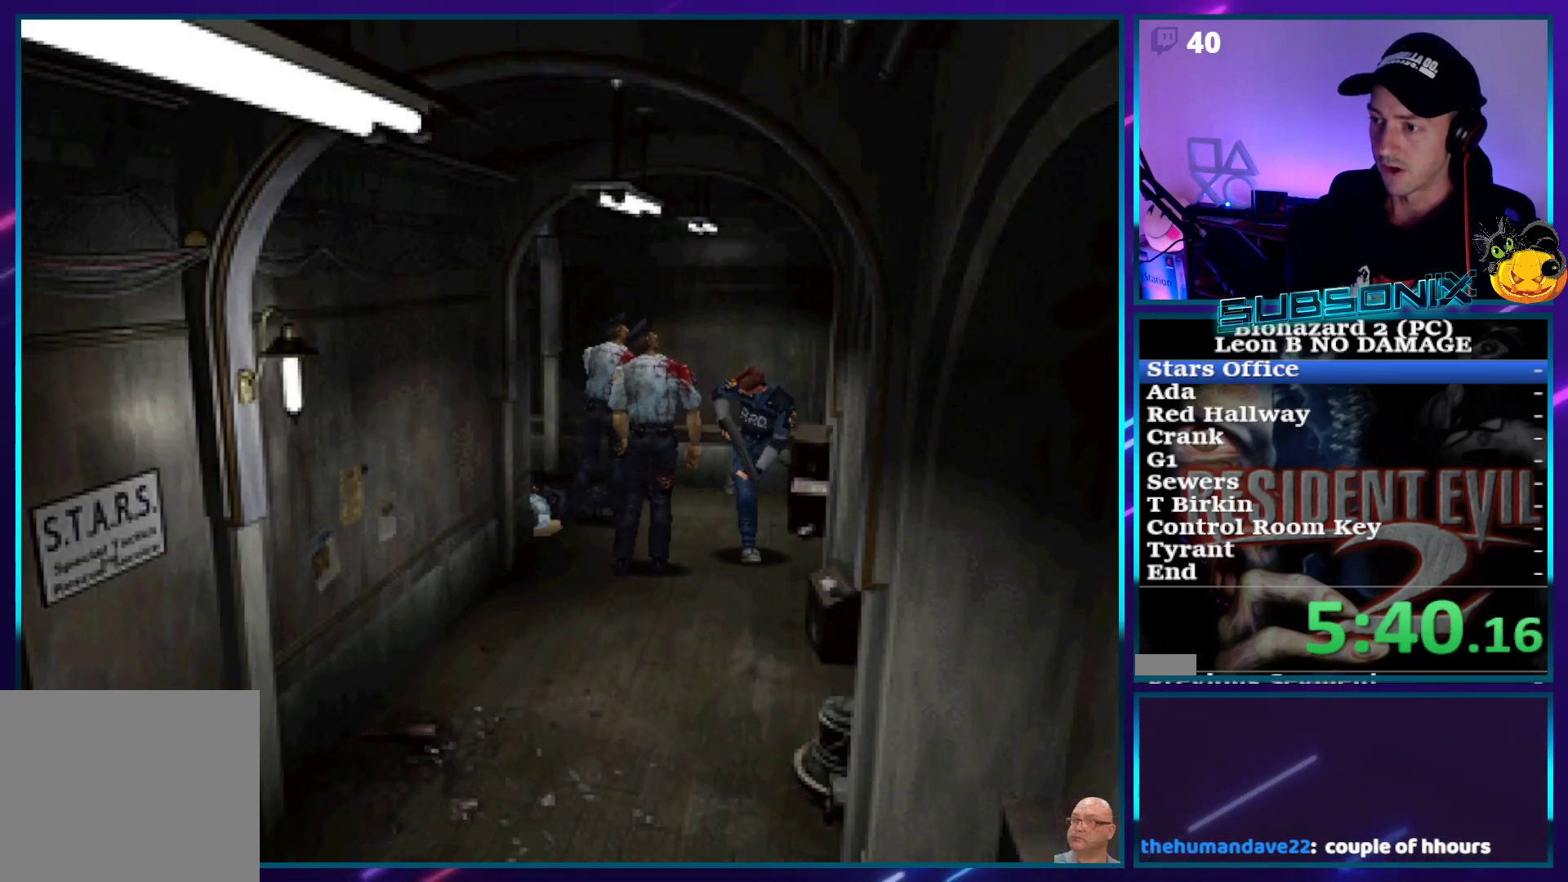
{"buttons": ["SQUARE", "DPAD_UP"], "right_stick": "center", "events": [[217, "DPAD_RIGHT", "up"]]}
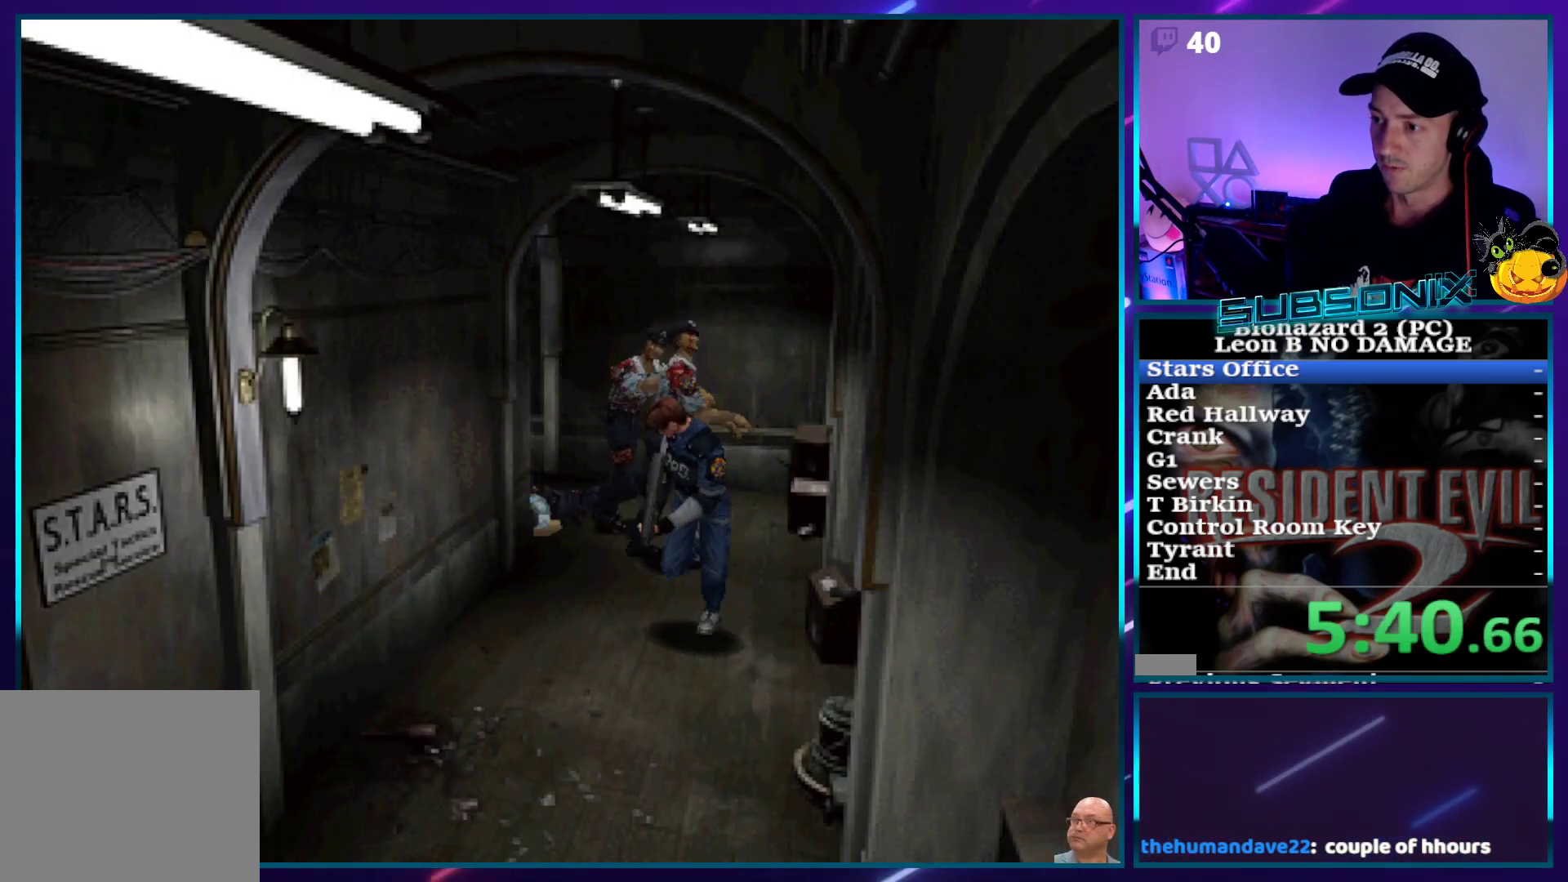
{"buttons": ["SQUARE", "DPAD_UP"], "right_stick": "center", "events": [[200, "DPAD_RIGHT", "down"], [250, "DPAD_RIGHT", "up"]]}
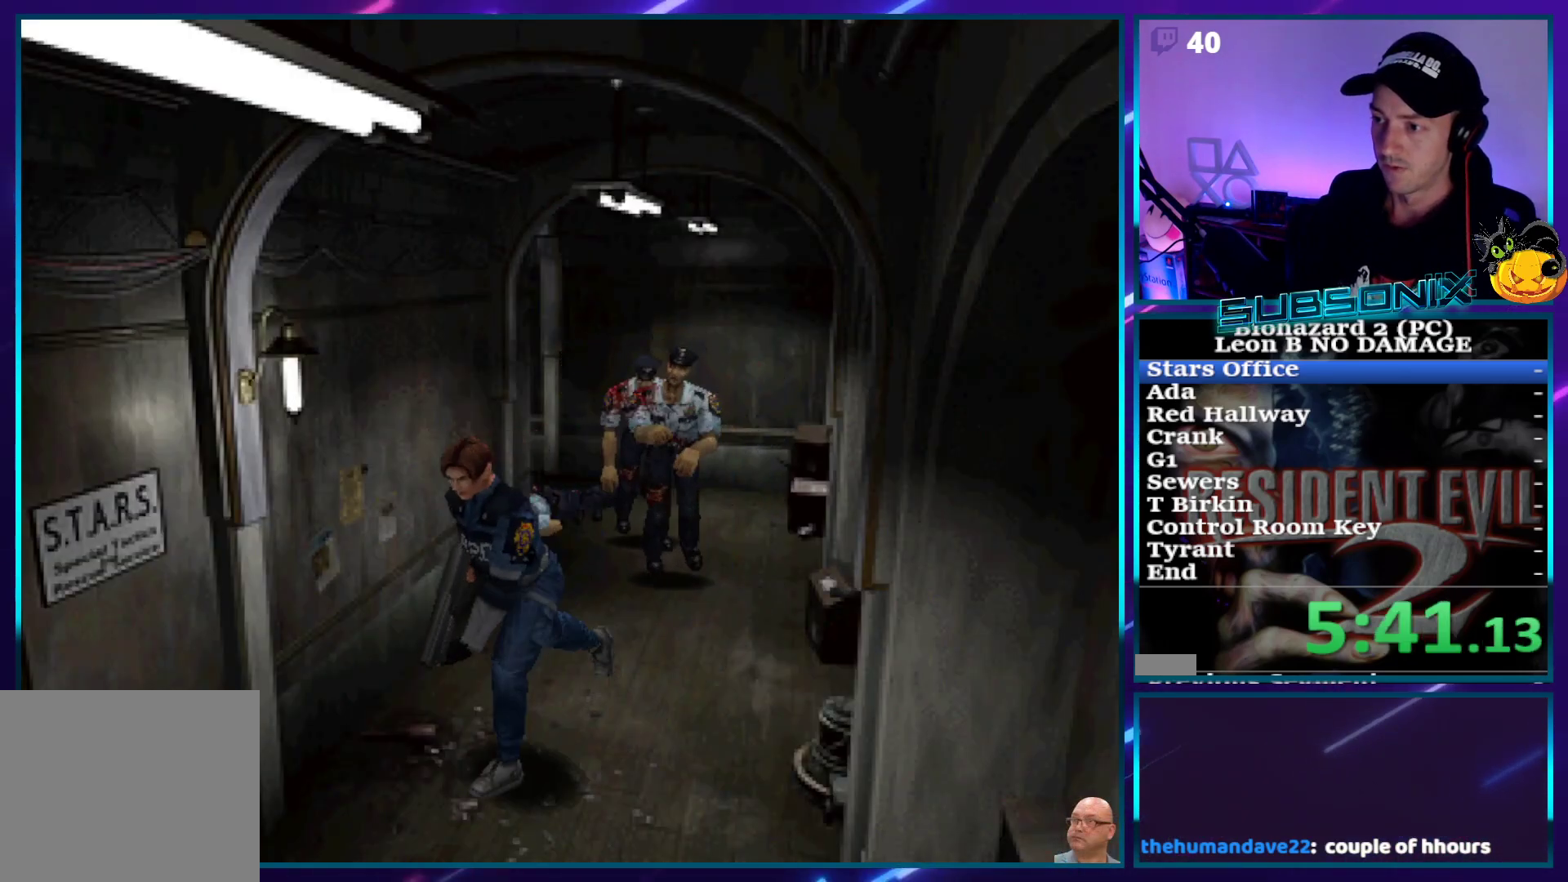
{"buttons": ["SQUARE", "DPAD_UP", "DPAD_RIGHT"], "right_stick": "center", "events": [[467, "DPAD_RIGHT", "down"]]}
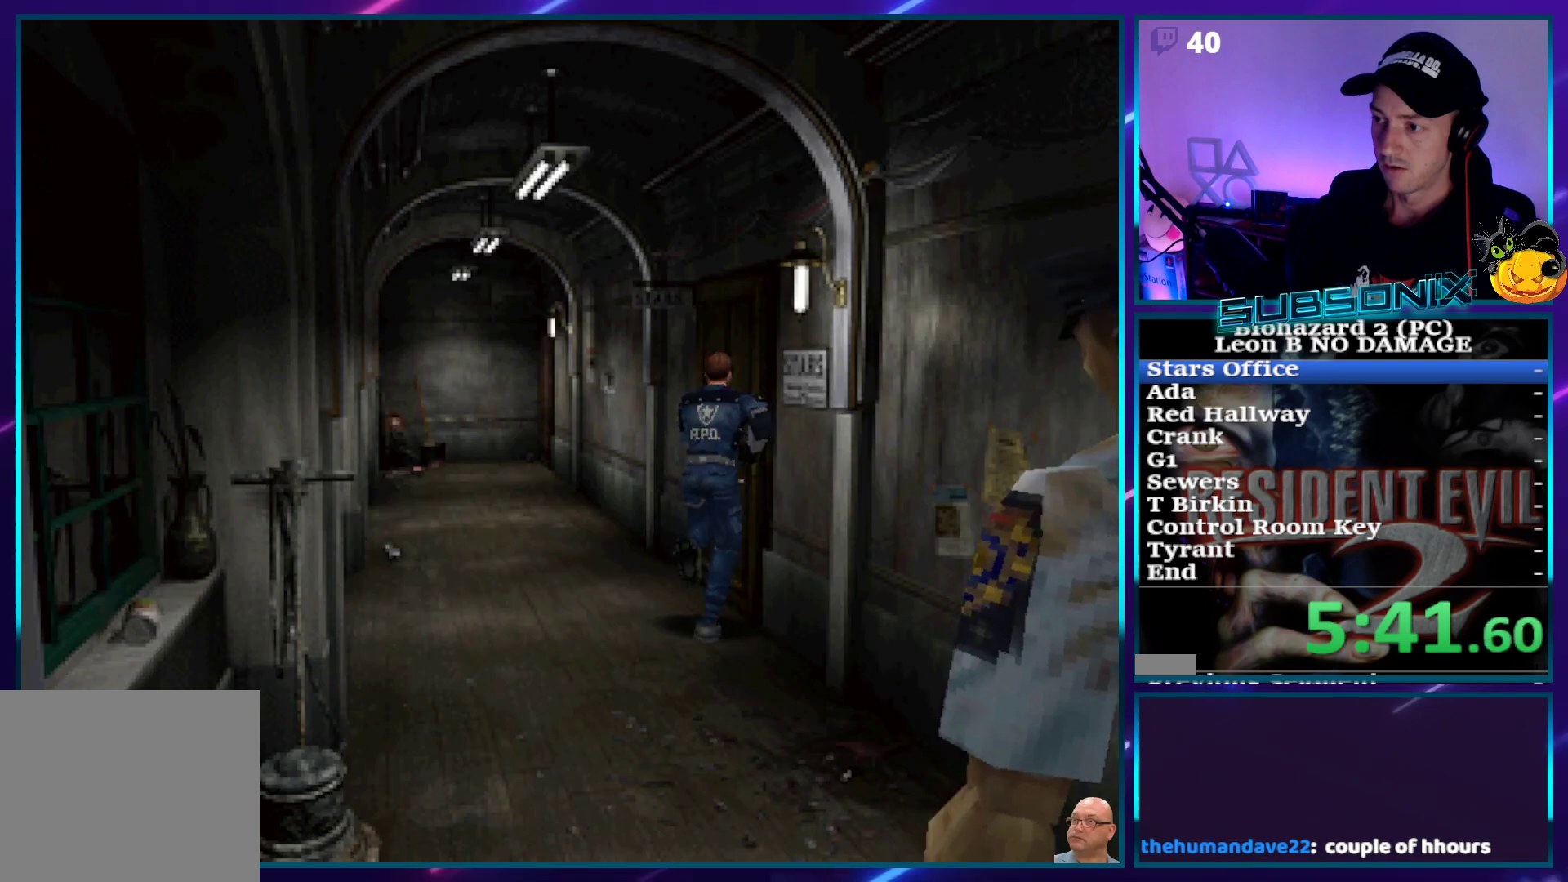
{"buttons": ["DPAD_RIGHT"], "right_stick": "center", "events": [[17, "CROSS", "down"], [83, "SQUARE", "up"], [150, "CROSS", "up"], [233, "DPAD_RIGHT", "up"], [250, "DPAD_UP", "up"], [450, "DPAD_RIGHT", "down"]]}
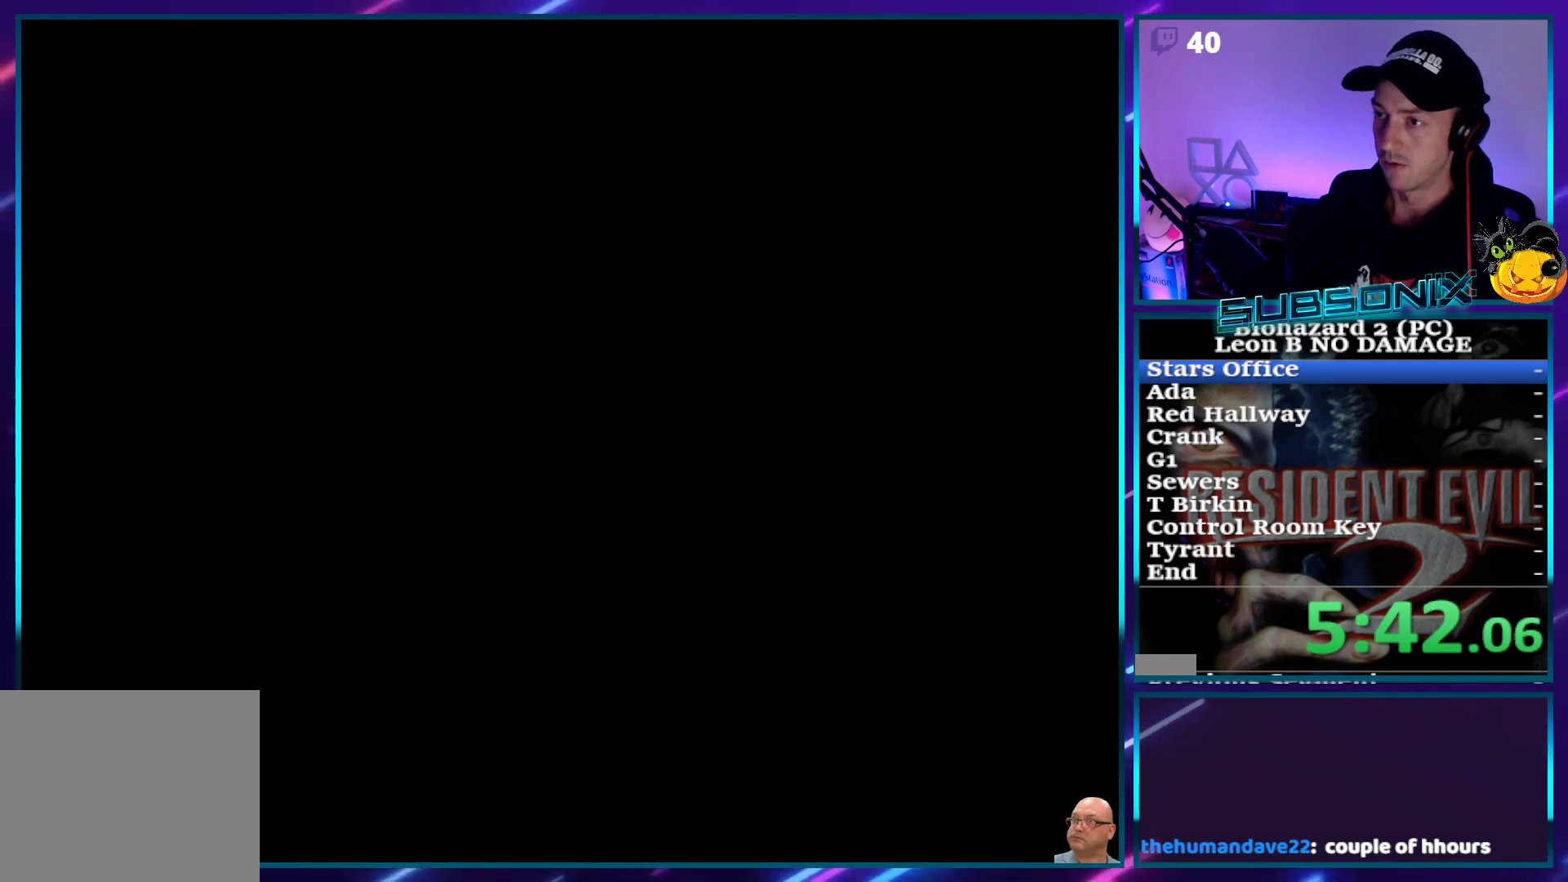
{"buttons": ["DPAD_RIGHT"], "right_stick": "center", "events": []}
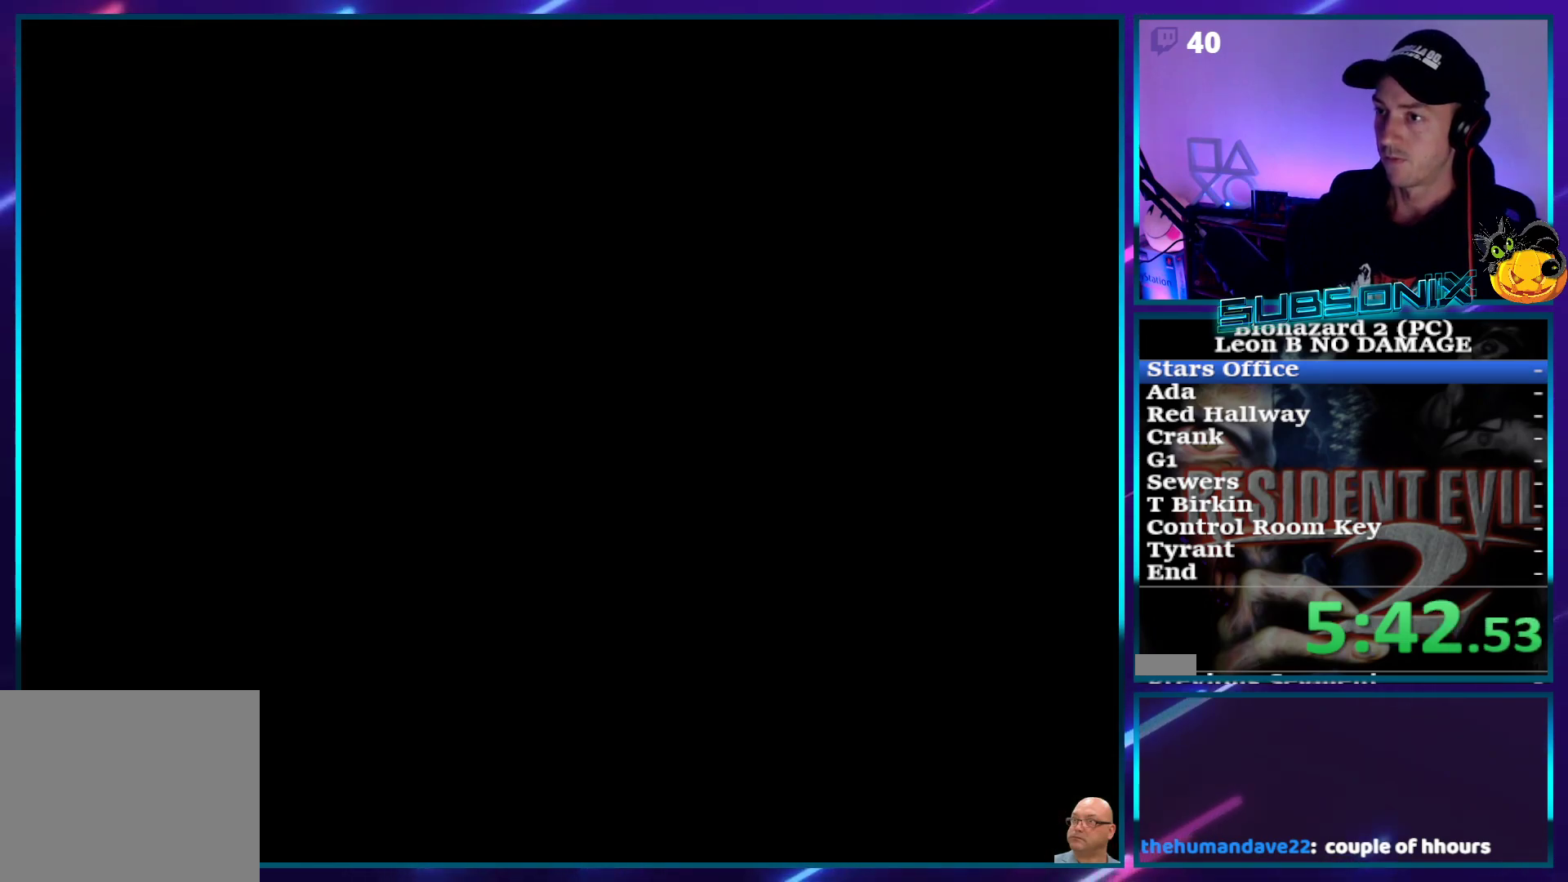
{"buttons": ["DPAD_RIGHT"], "right_stick": "center", "events": []}
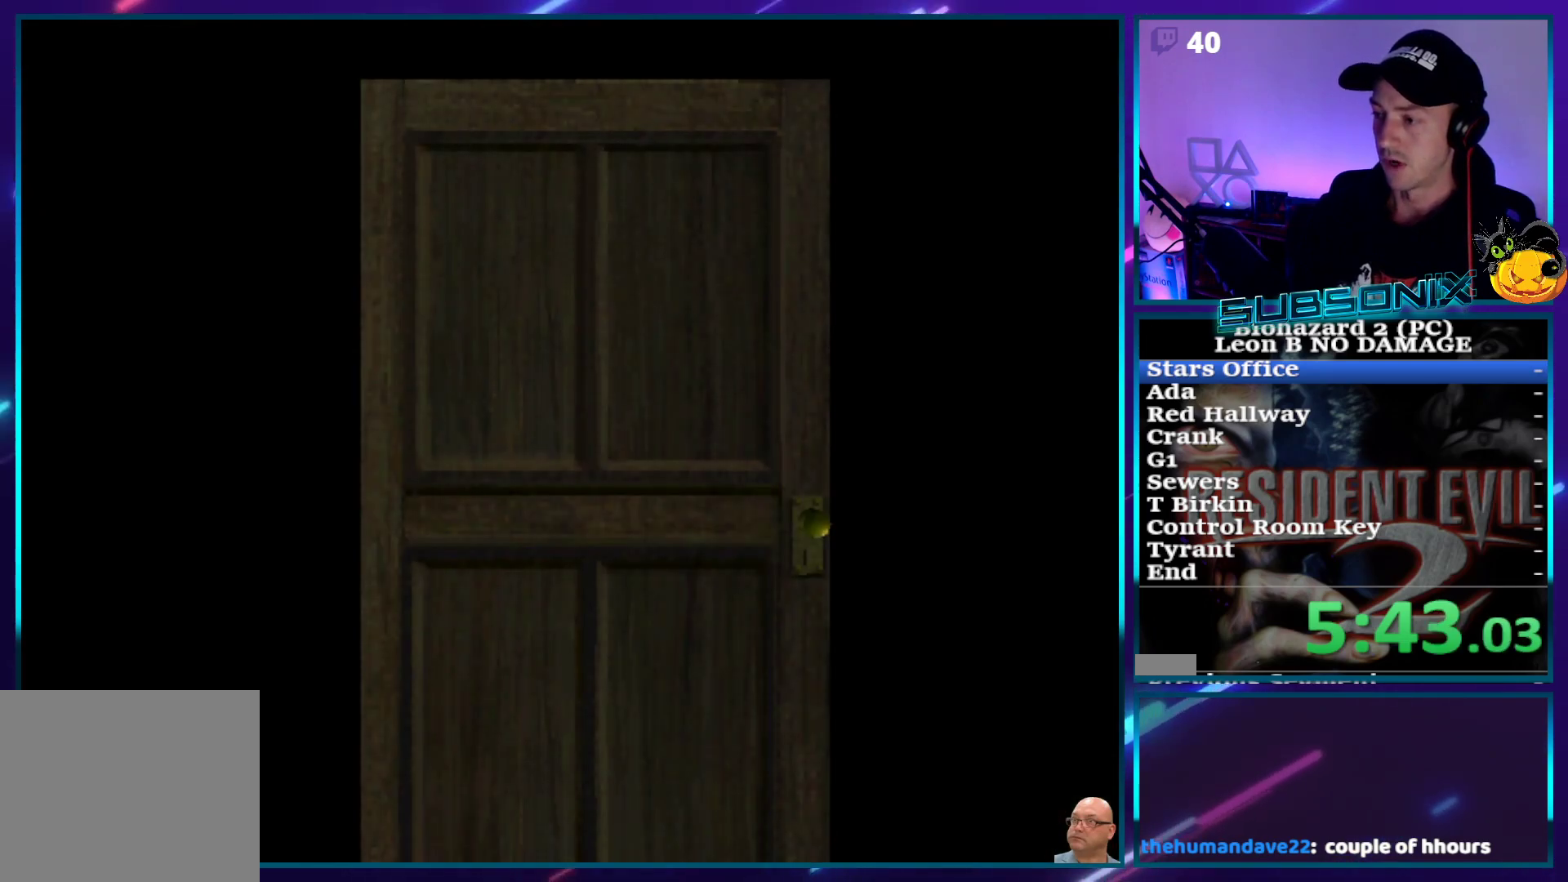
{"buttons": ["DPAD_RIGHT"], "right_stick": "center", "events": []}
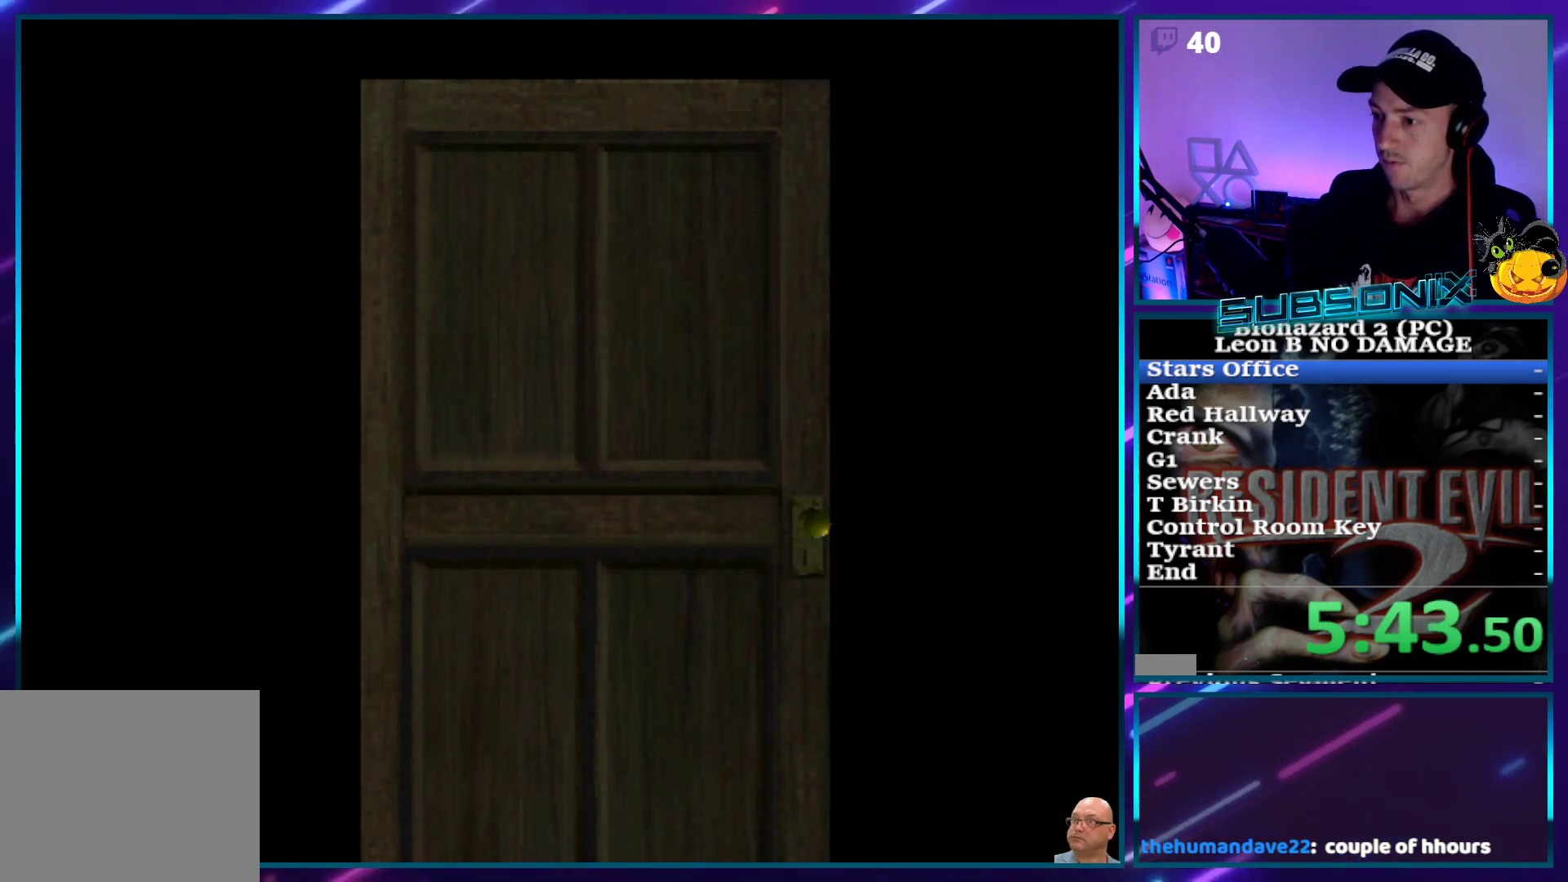
{"buttons": ["DPAD_RIGHT"], "right_stick": "center", "events": []}
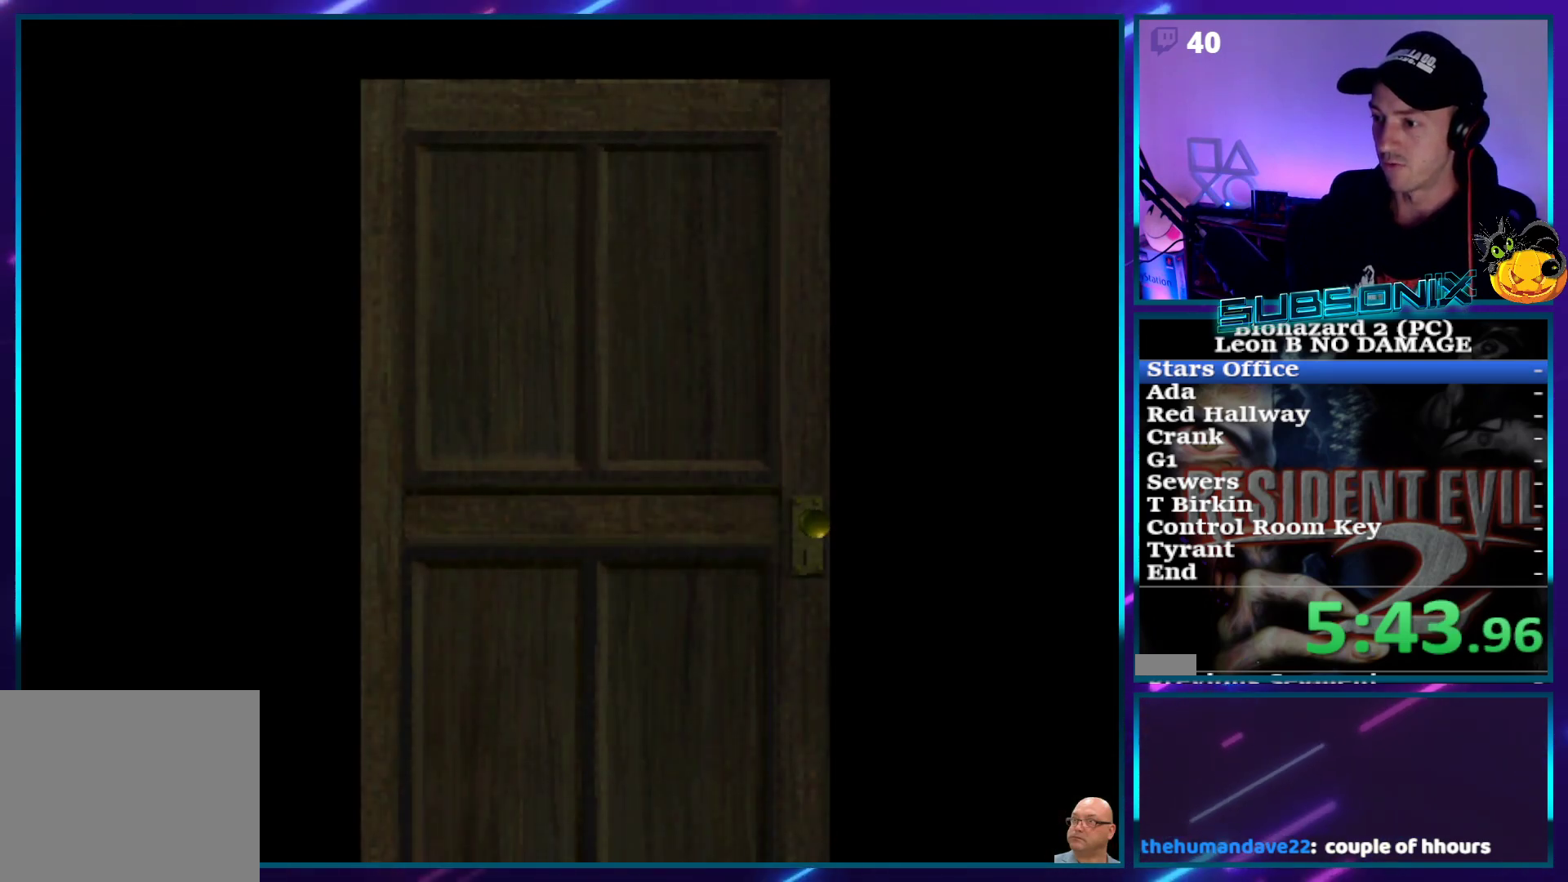
{"buttons": ["SQUARE", "DPAD_RIGHT"], "right_stick": "center", "events": [[350, "SQUARE", "down"]]}
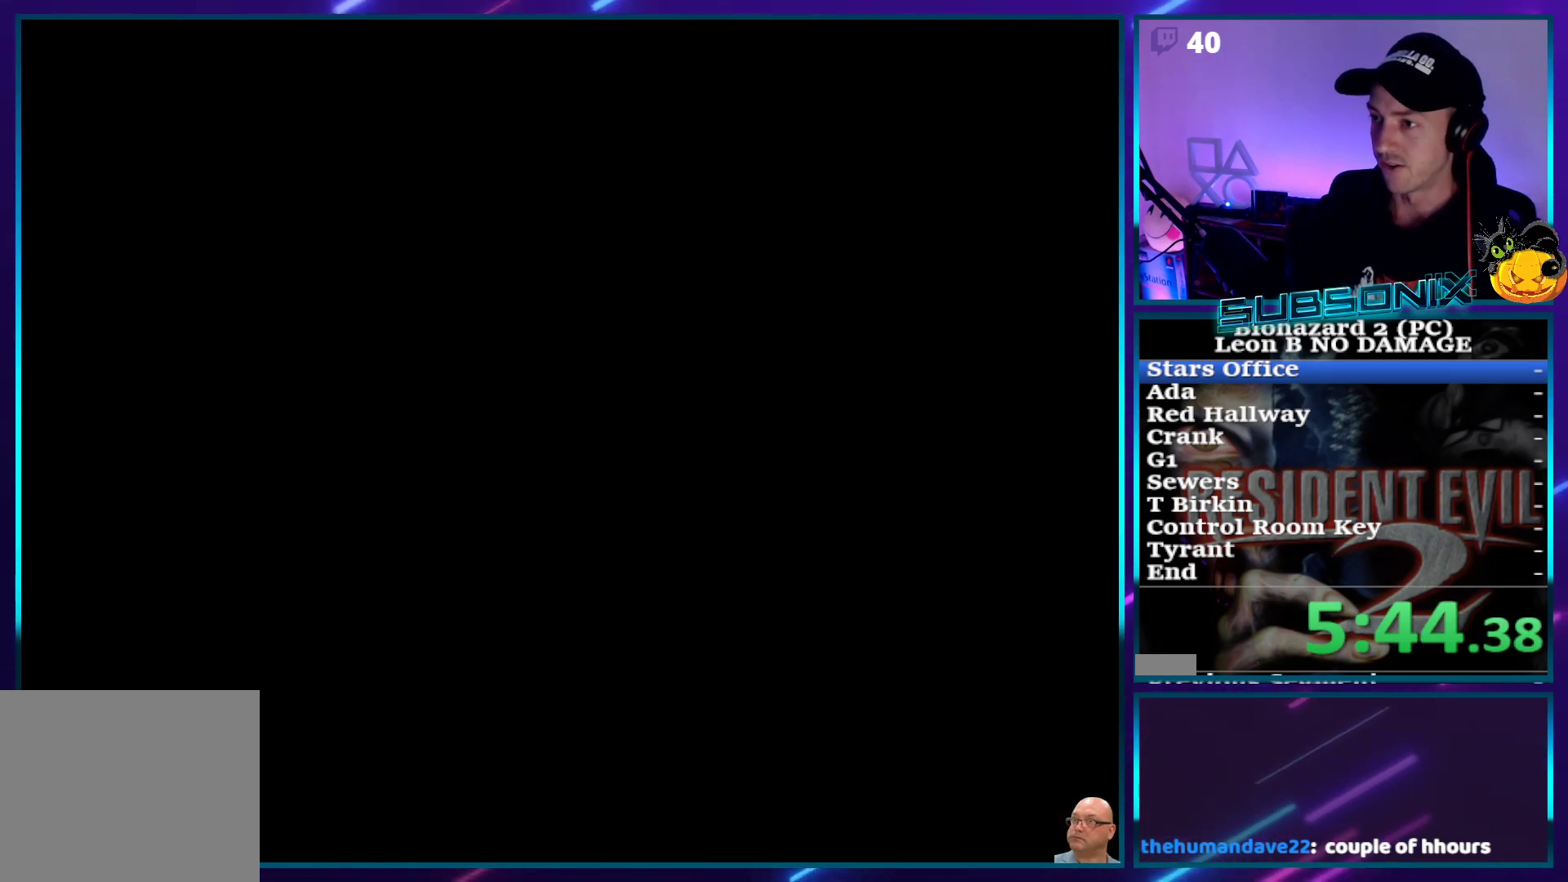
{"buttons": ["SQUARE", "DPAD_RIGHT"], "right_stick": "center", "events": []}
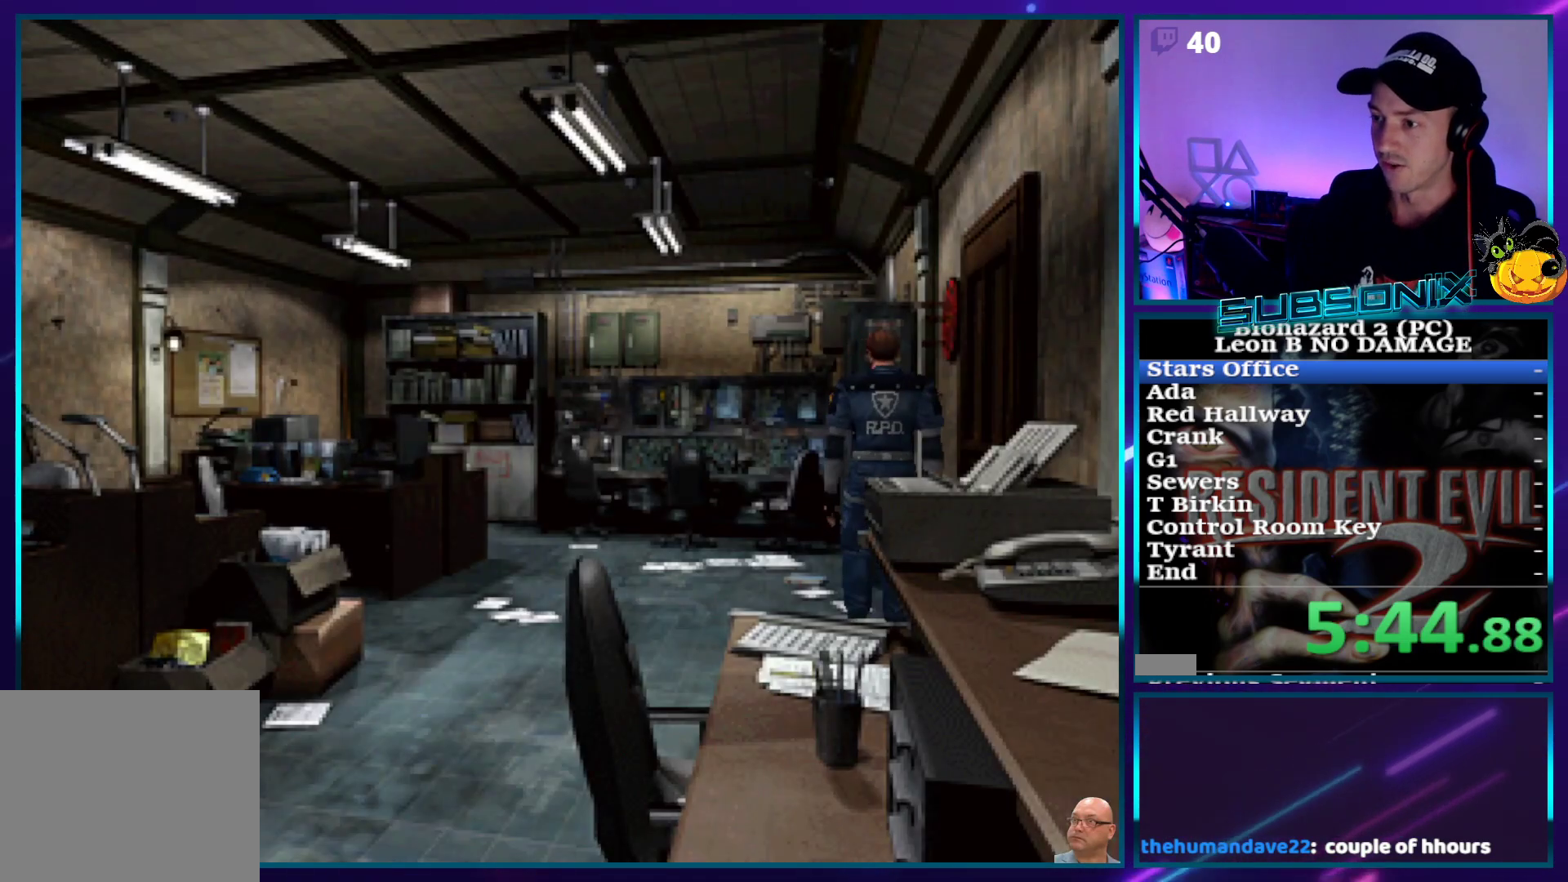
{"buttons": ["SQUARE", "DPAD_UP", "DPAD_RIGHT"], "right_stick": "center", "events": [[33, "DPAD_UP", "down"], [67, "DPAD_RIGHT", "up"], [467, "DPAD_RIGHT", "down"]]}
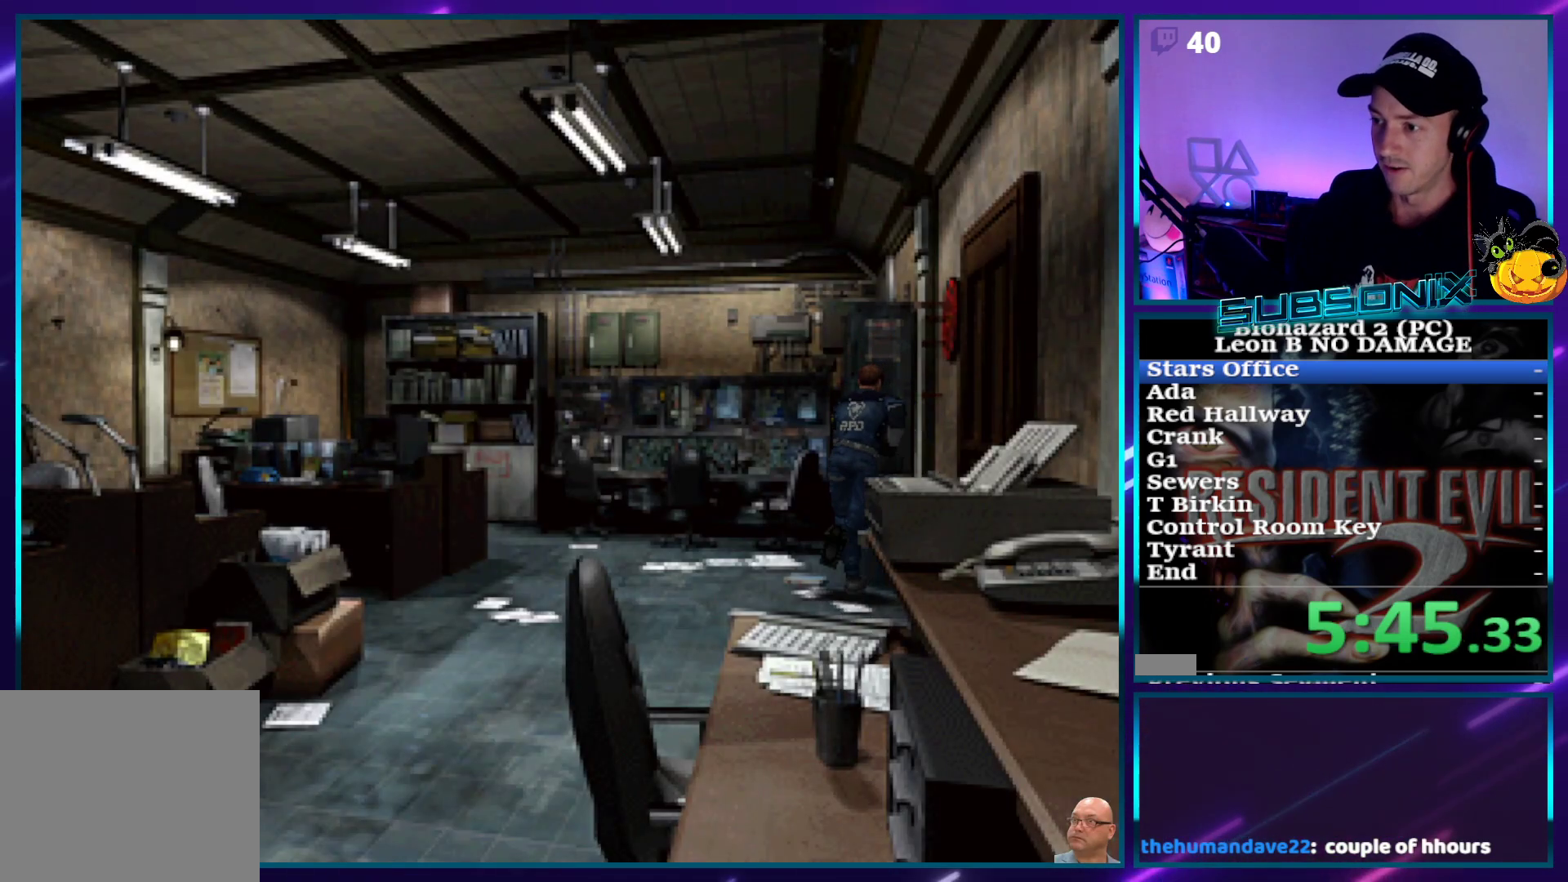
{"buttons": ["CROSS"], "right_stick": "center", "events": [[17, "CROSS", "down"], [117, "SQUARE", "up"], [167, "CROSS", "up"], [217, "CROSS", "down"], [217, "DPAD_RIGHT", "up"], [250, "DPAD_UP", "up"], [333, "CROSS", "up"], [383, "CROSS", "down"]]}
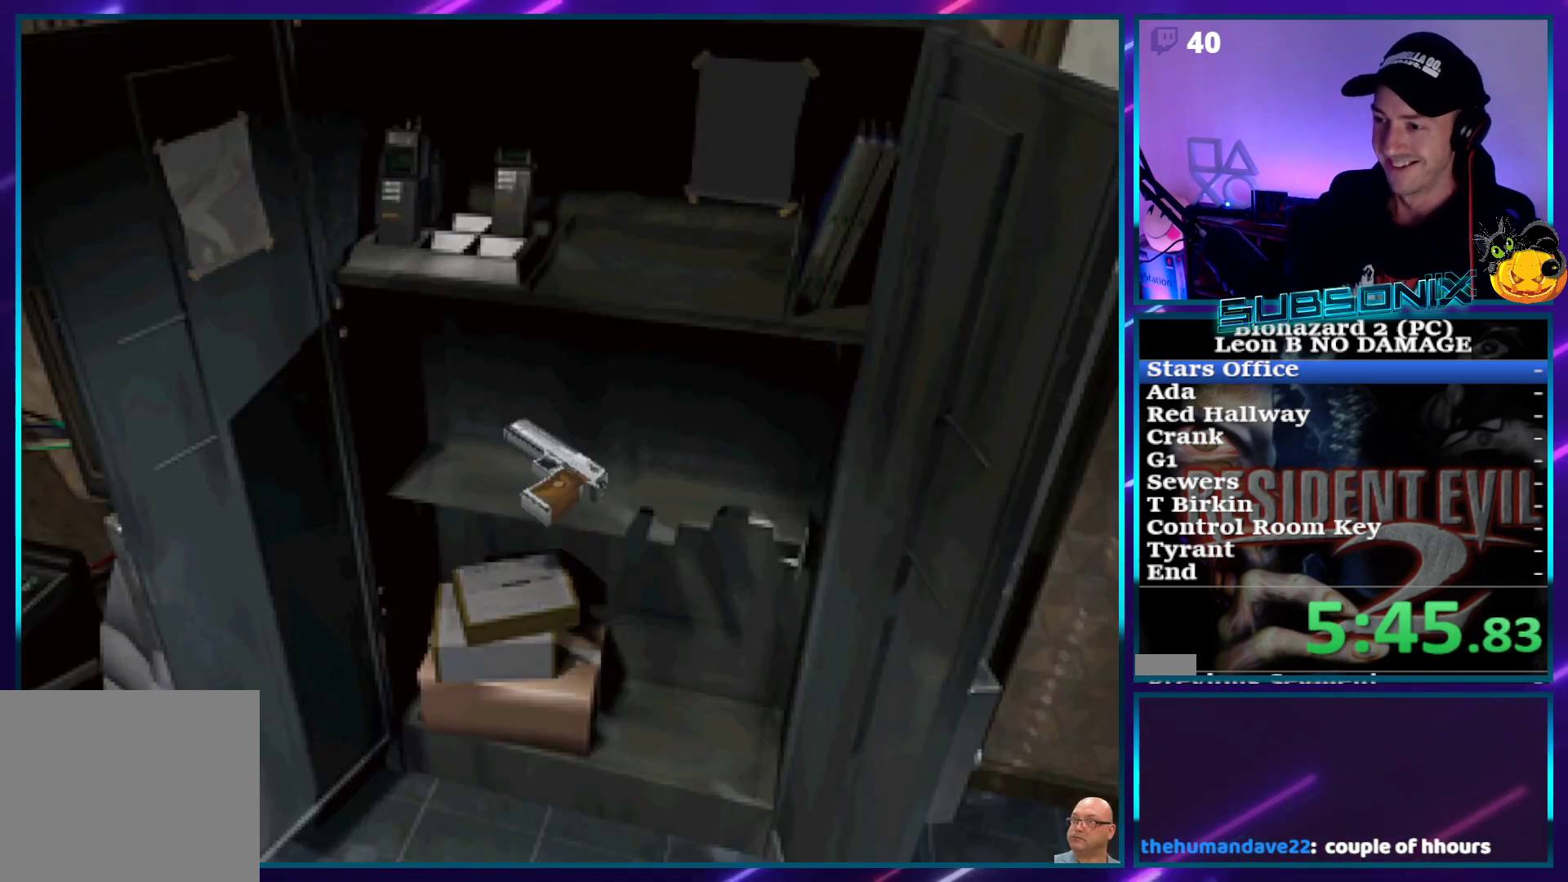
{"buttons": ["CROSS"], "right_stick": "center", "events": []}
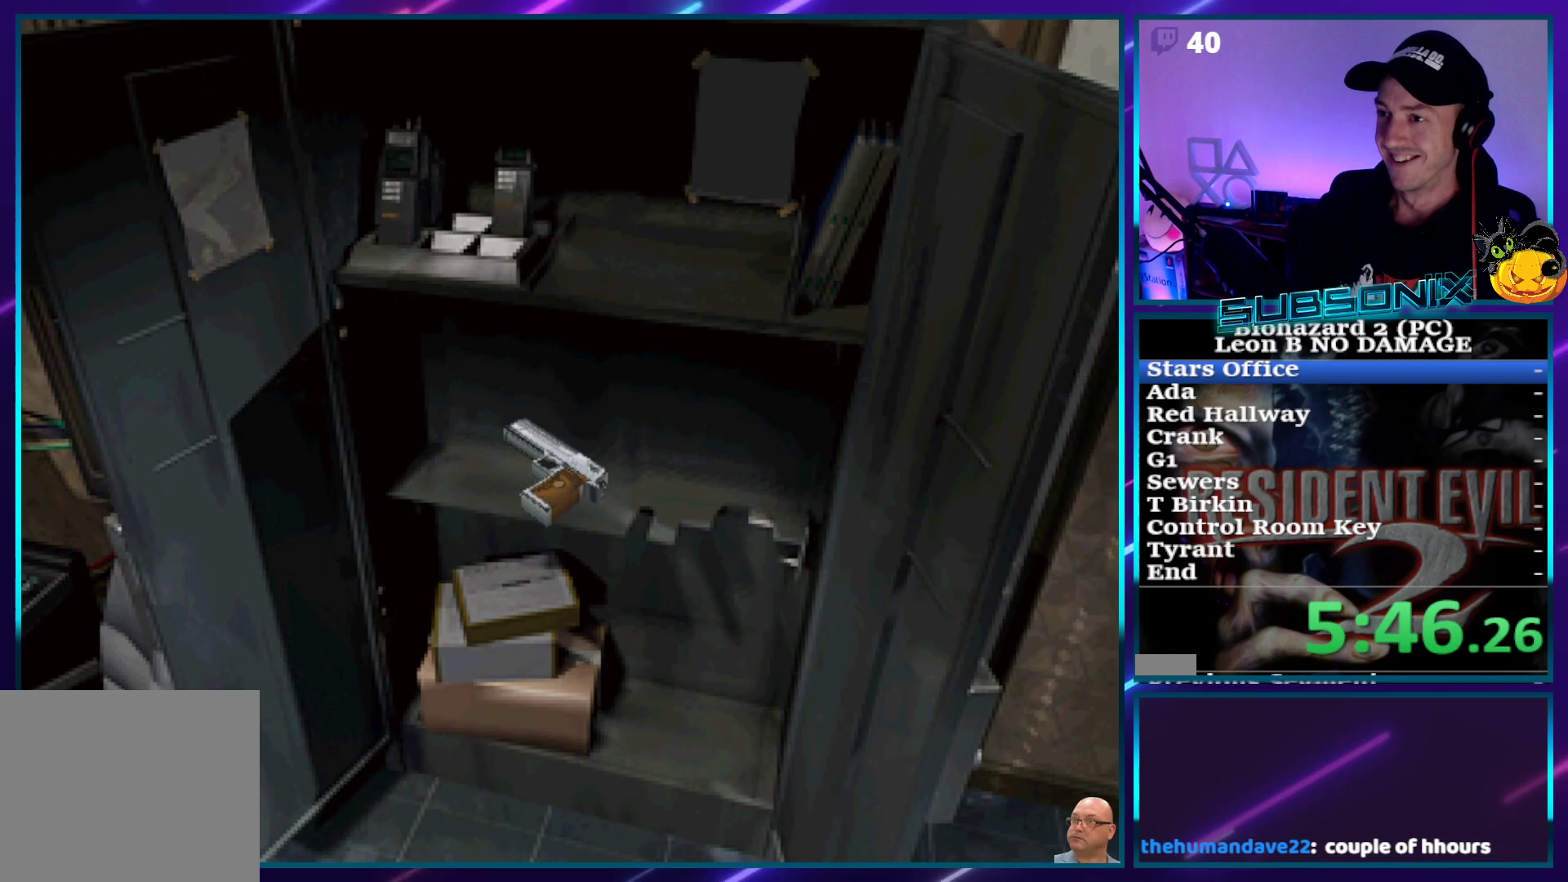
{"buttons": ["CROSS"], "right_stick": "center", "events": []}
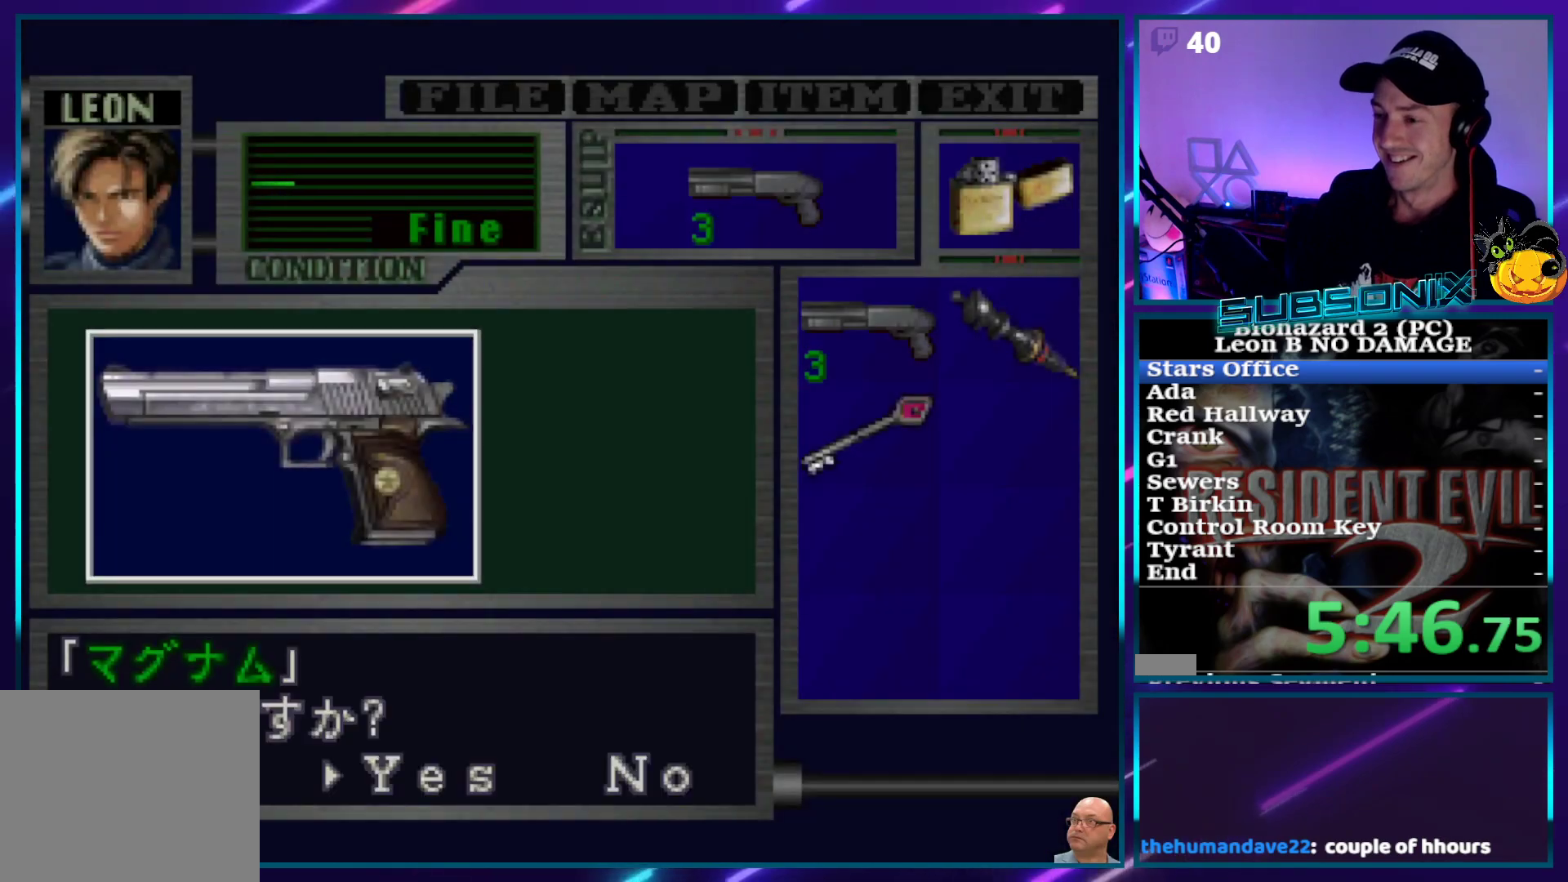
{"buttons": ["CROSS"], "right_stick": "center", "events": [[67, "CROSS", "up"], [167, "CROSS", "down"], [217, "CROSS", "up"], [267, "CROSS", "down"]]}
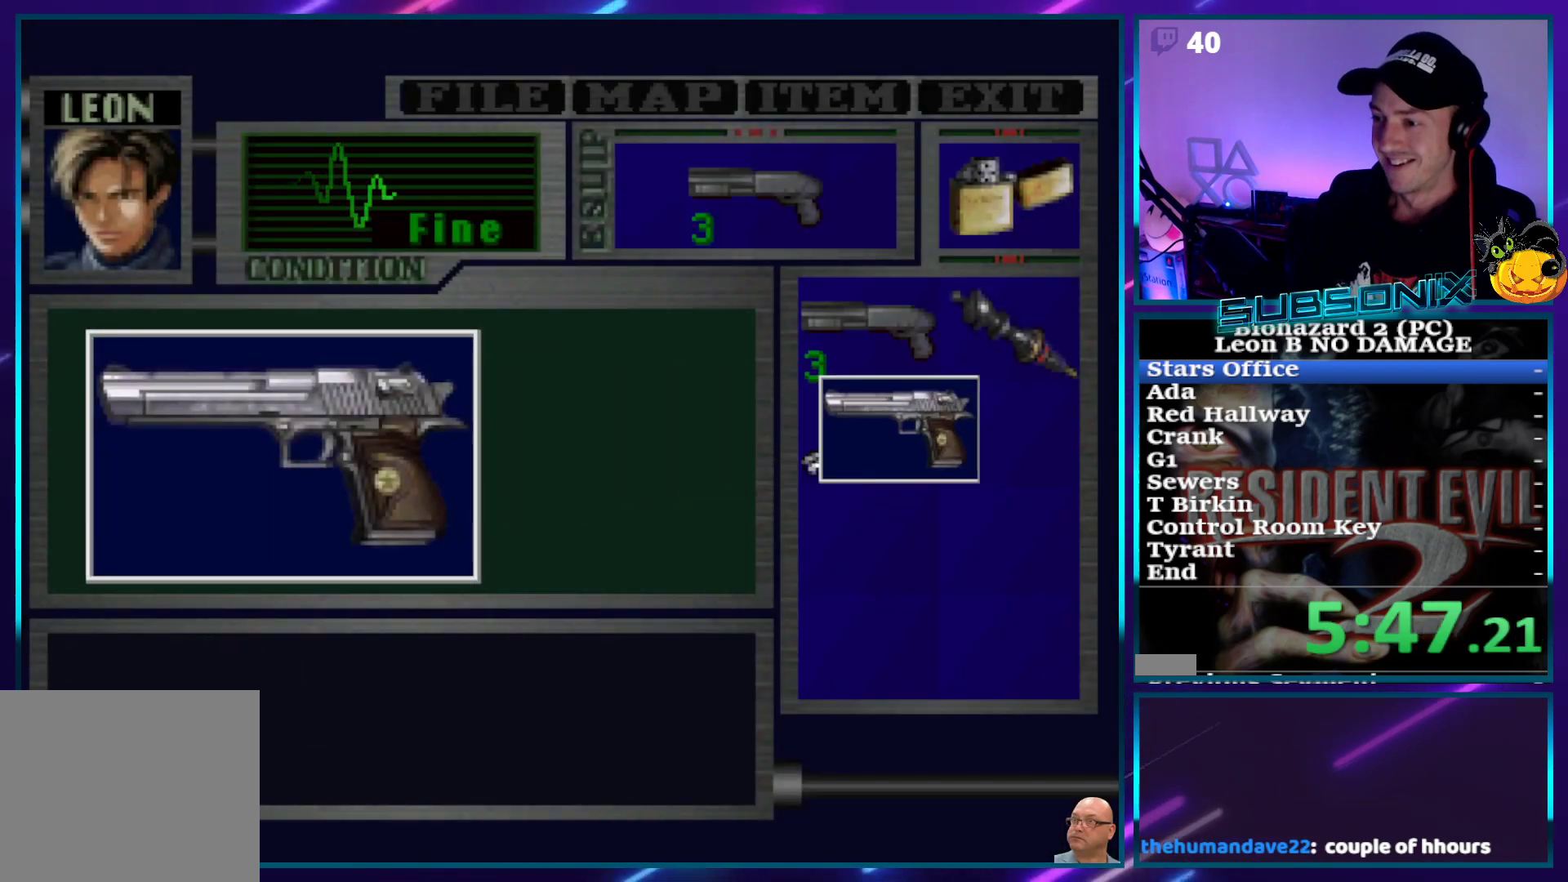
{"buttons": ["SQUARE", "DPAD_RIGHT"], "right_stick": "center", "events": [[267, "DPAD_RIGHT", "down"], [317, "SQUARE", "down"], [367, "CROSS", "up"]]}
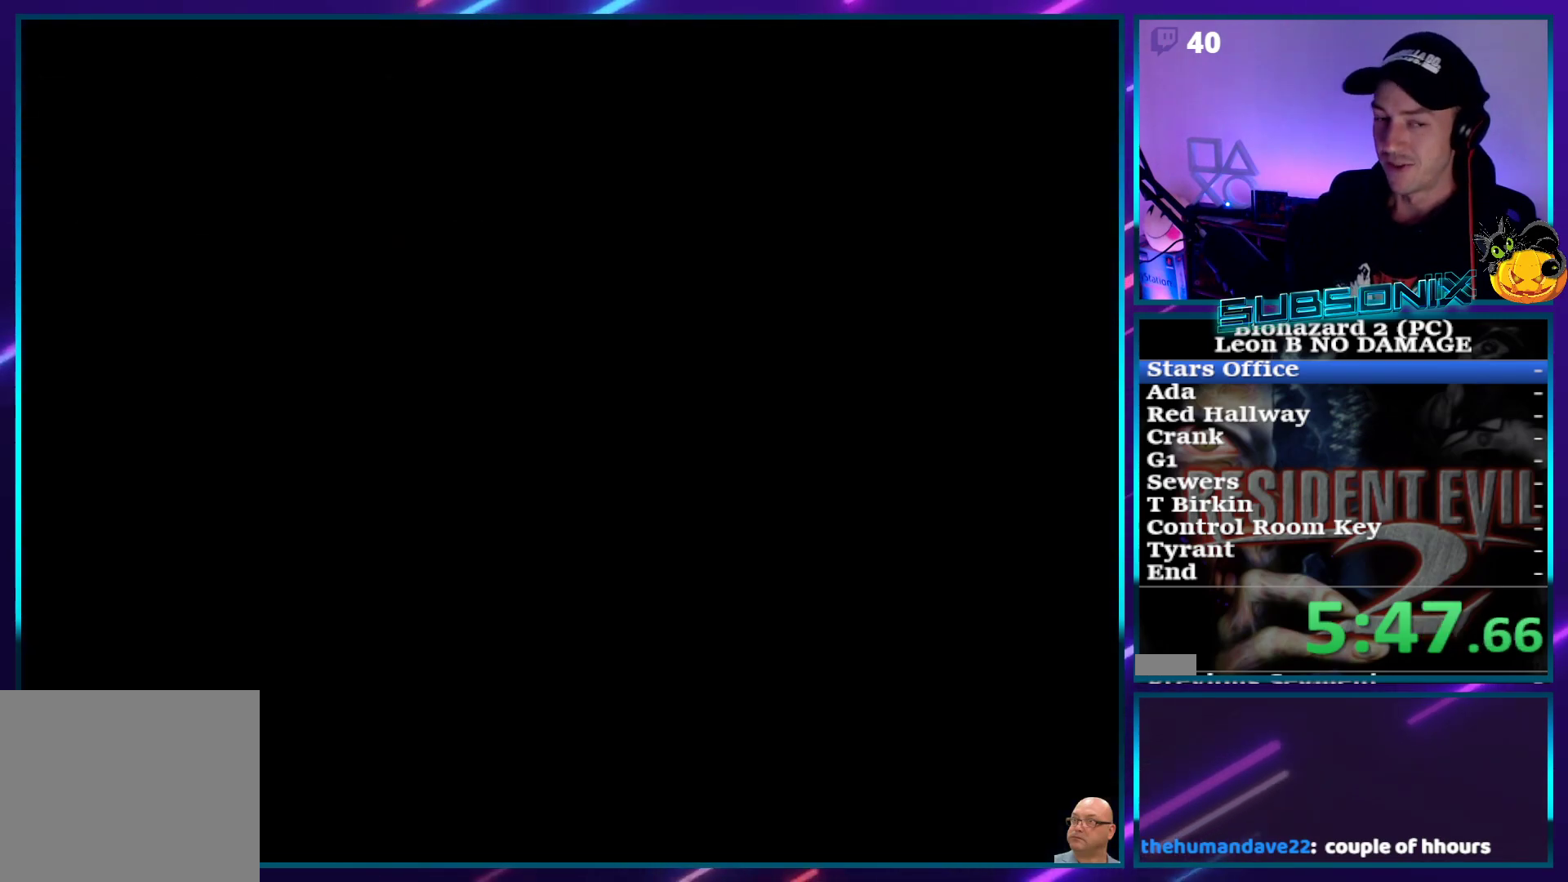
{"buttons": ["SQUARE", "DPAD_RIGHT"], "right_stick": "center", "events": []}
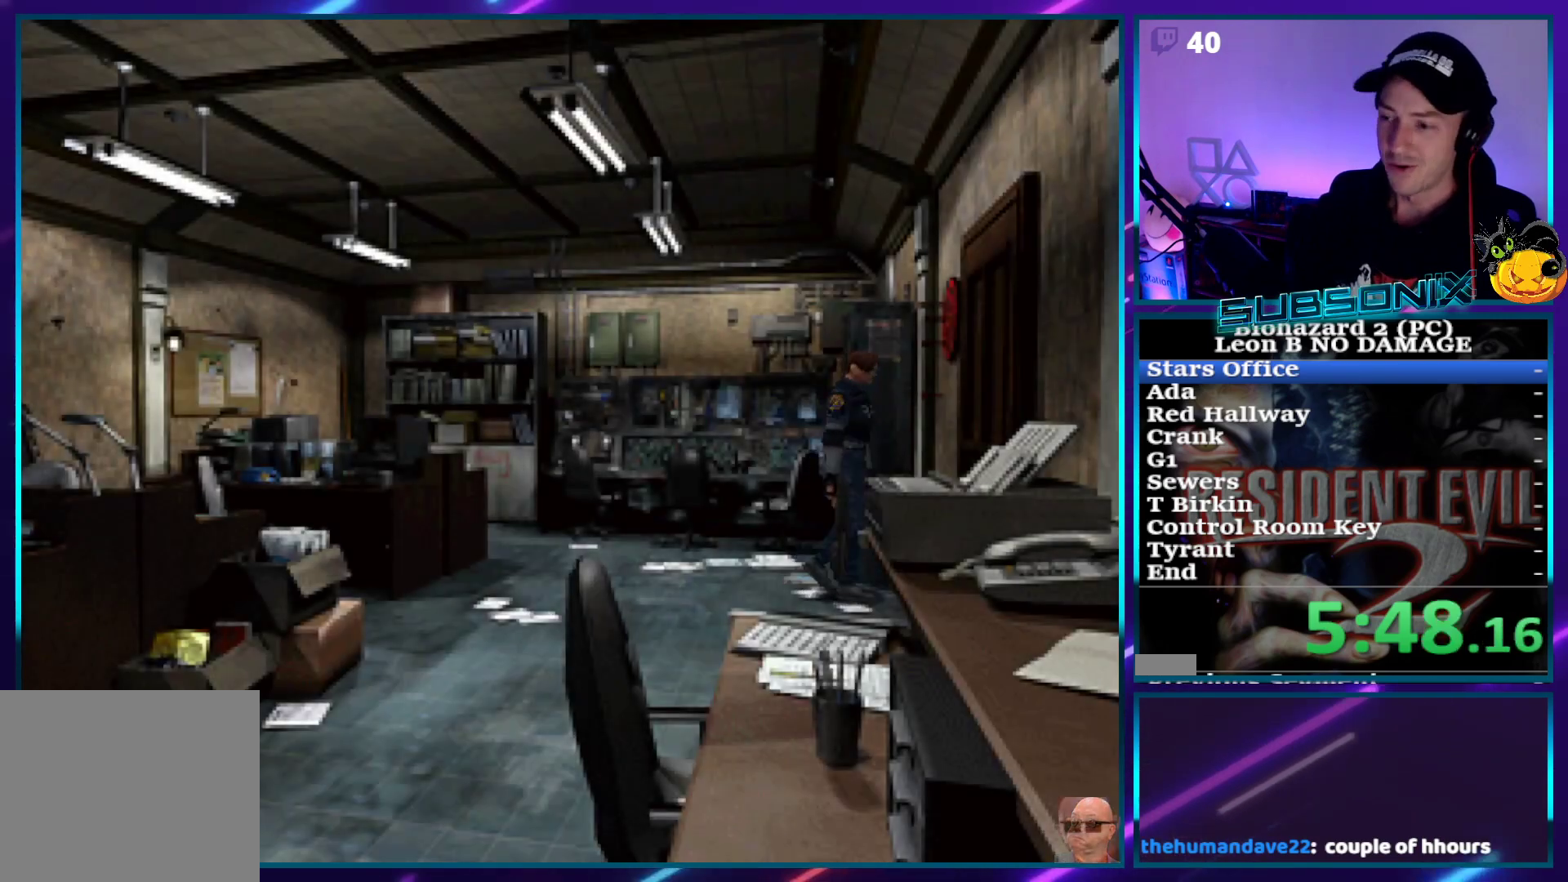
{"buttons": ["SQUARE", "DPAD_UP"], "right_stick": "center", "events": [[233, "DPAD_UP", "down"], [250, "DPAD_RIGHT", "up"]]}
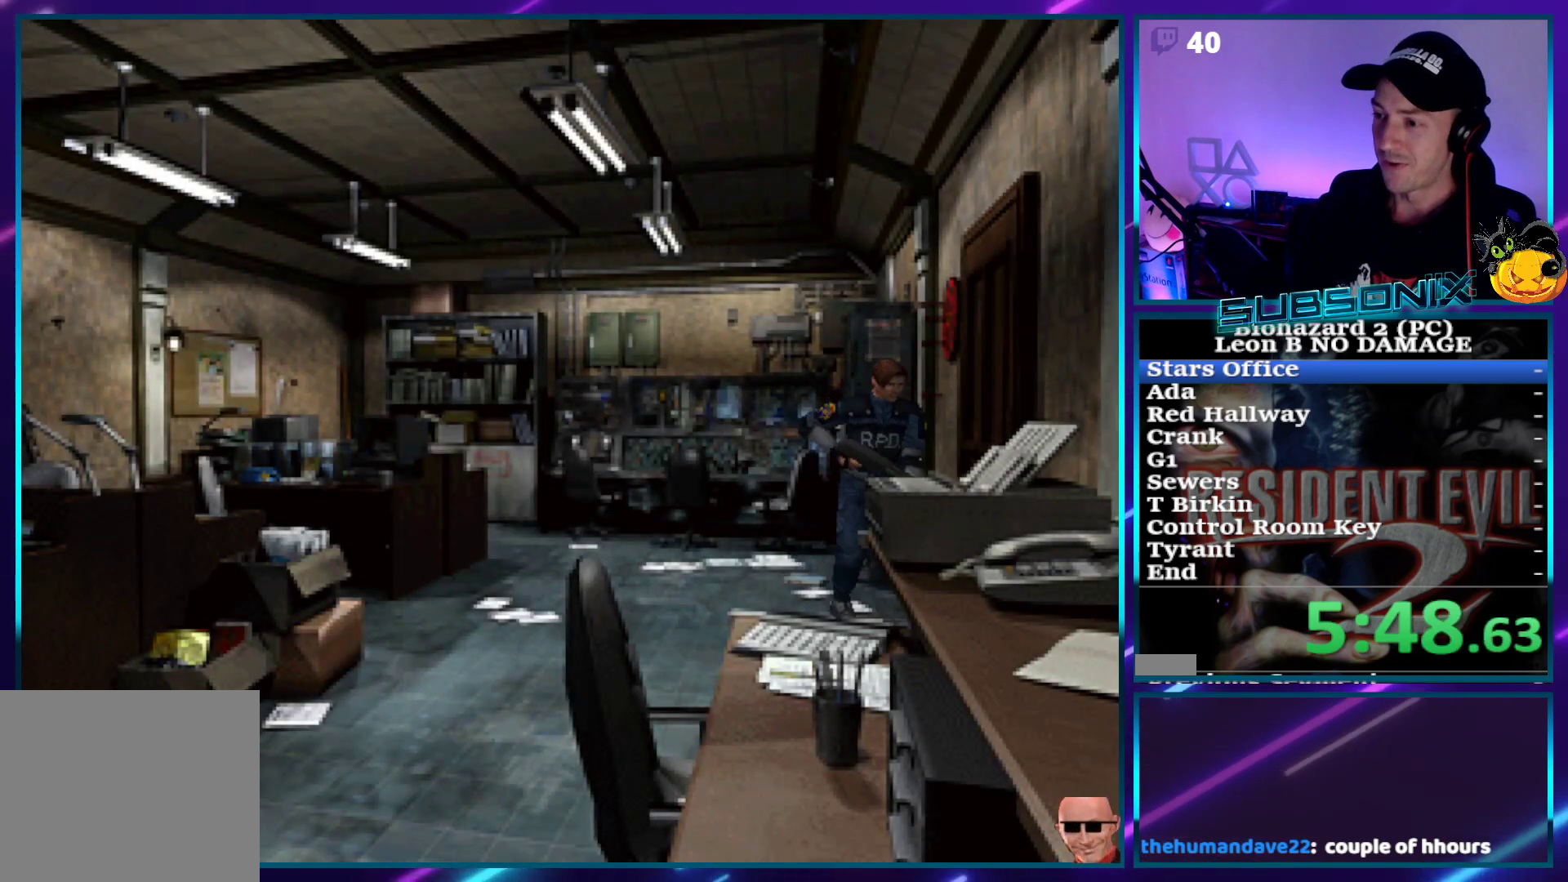
{"buttons": ["SQUARE"], "right_stick": "center", "events": [[67, "CROSS", "down"], [83, "DPAD_LEFT", "down"], [200, "CROSS", "up"], [250, "DPAD_LEFT", "up"], [283, "CROSS", "down"], [383, "CROSS", "up"], [433, "DPAD_UP", "up"]]}
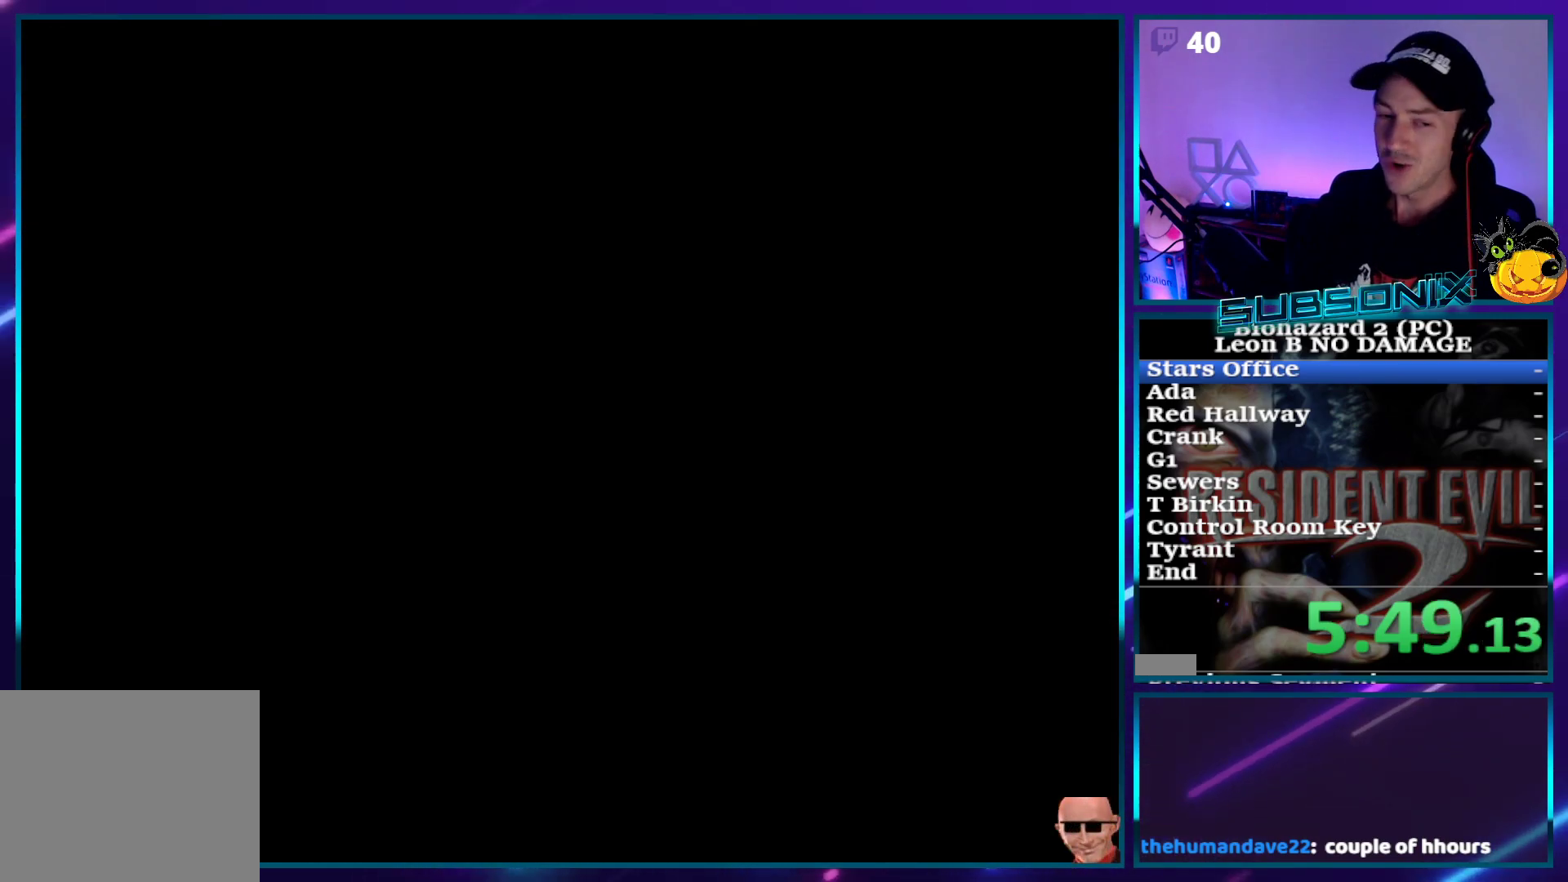
{"buttons": ["SQUARE", "DPAD_RIGHT"], "right_stick": "center", "events": [[83, "DPAD_RIGHT", "down"]]}
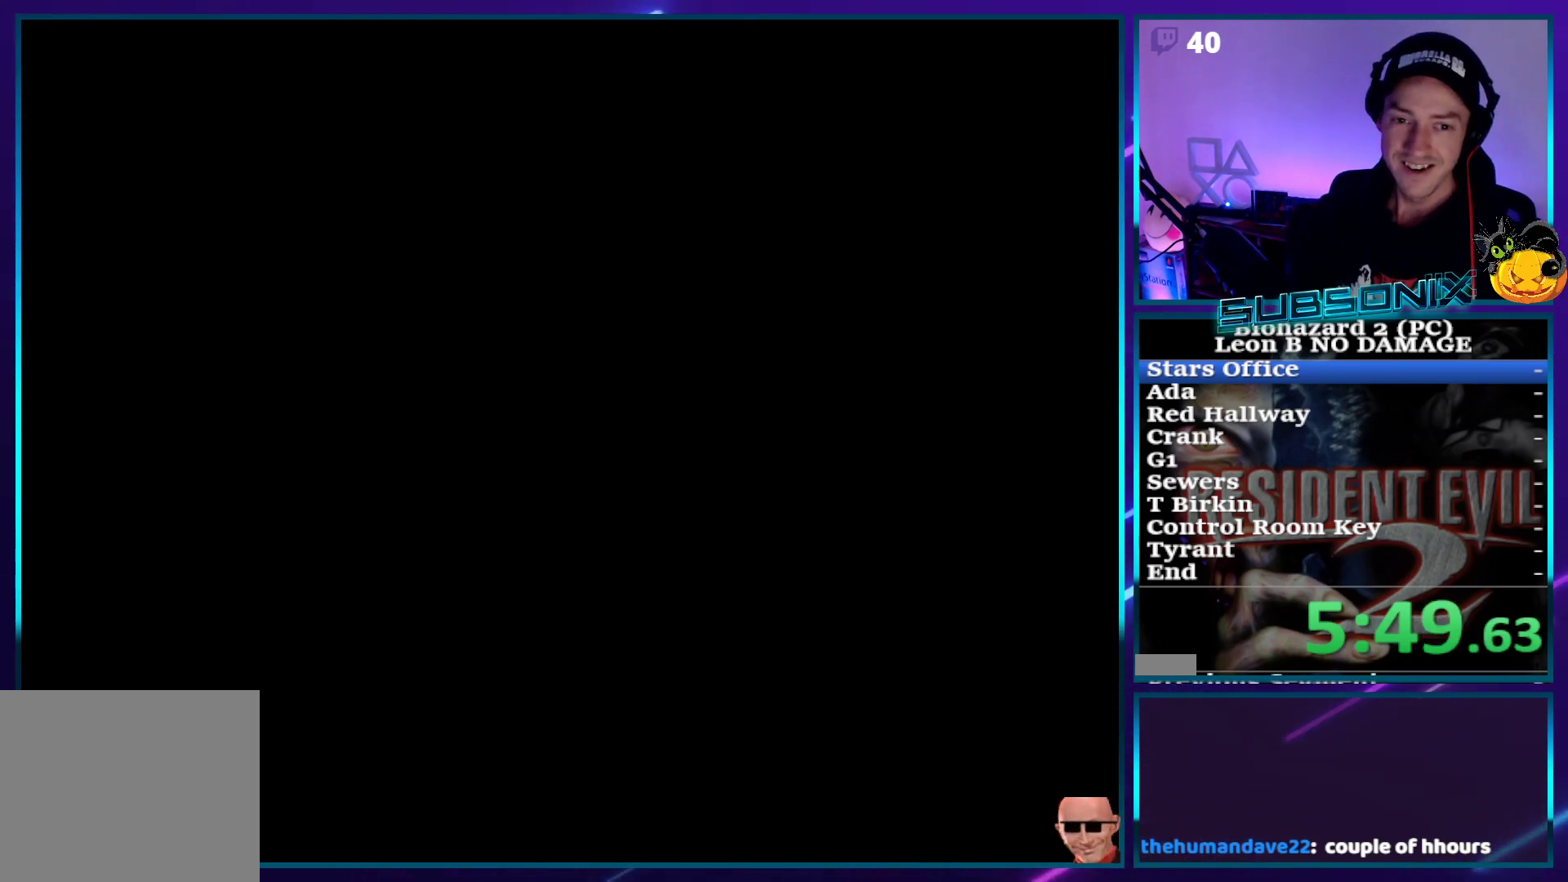
{"buttons": ["SQUARE", "DPAD_RIGHT"], "right_stick": "center", "events": []}
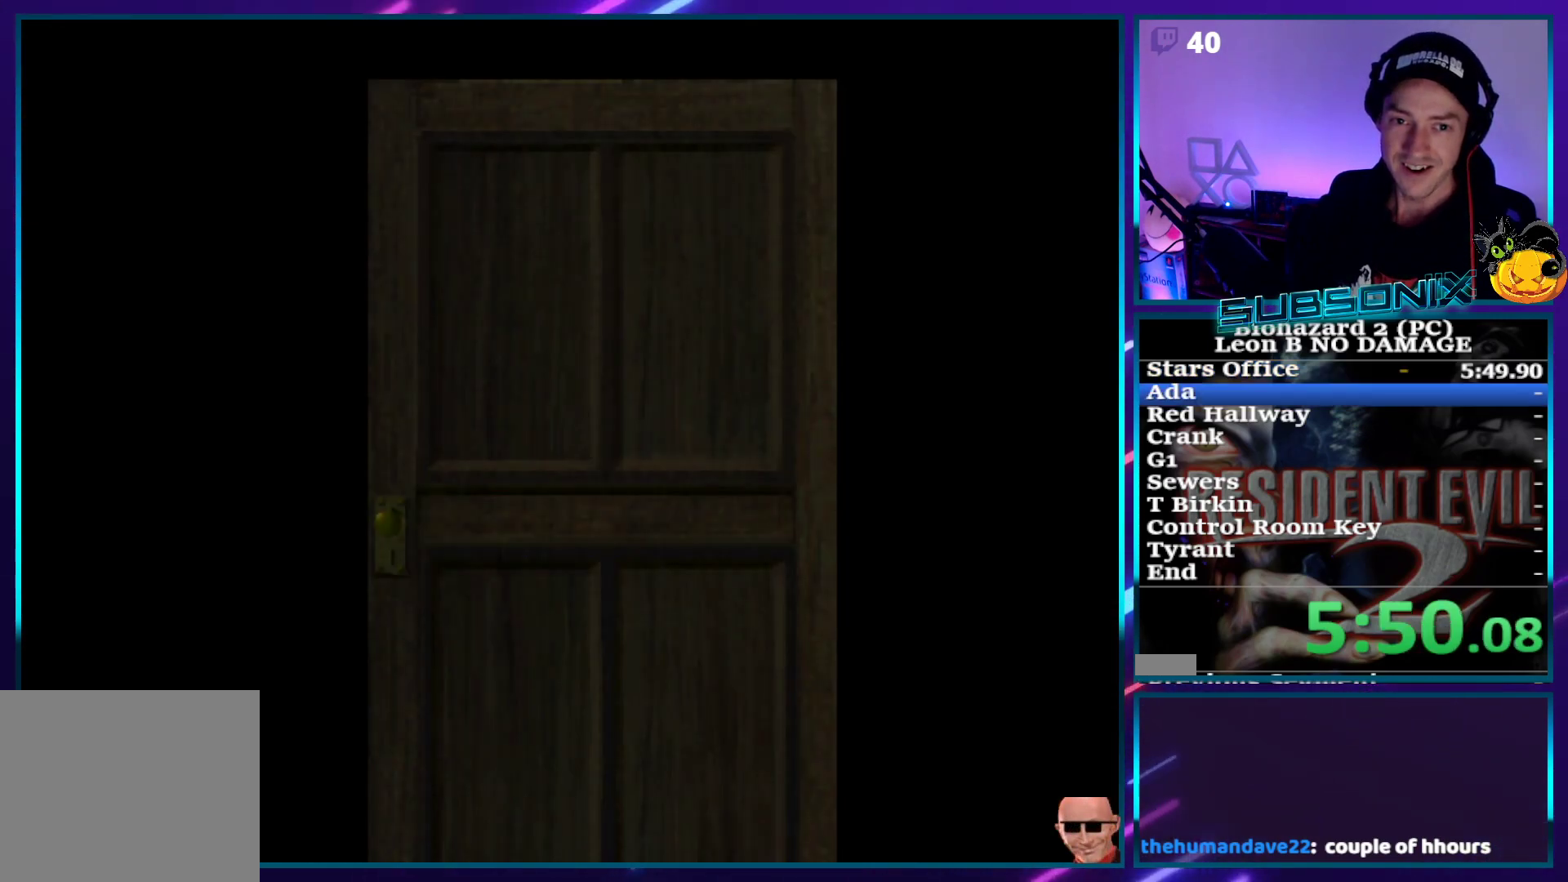
{"buttons": ["SQUARE", "DPAD_RIGHT"], "right_stick": "center", "events": []}
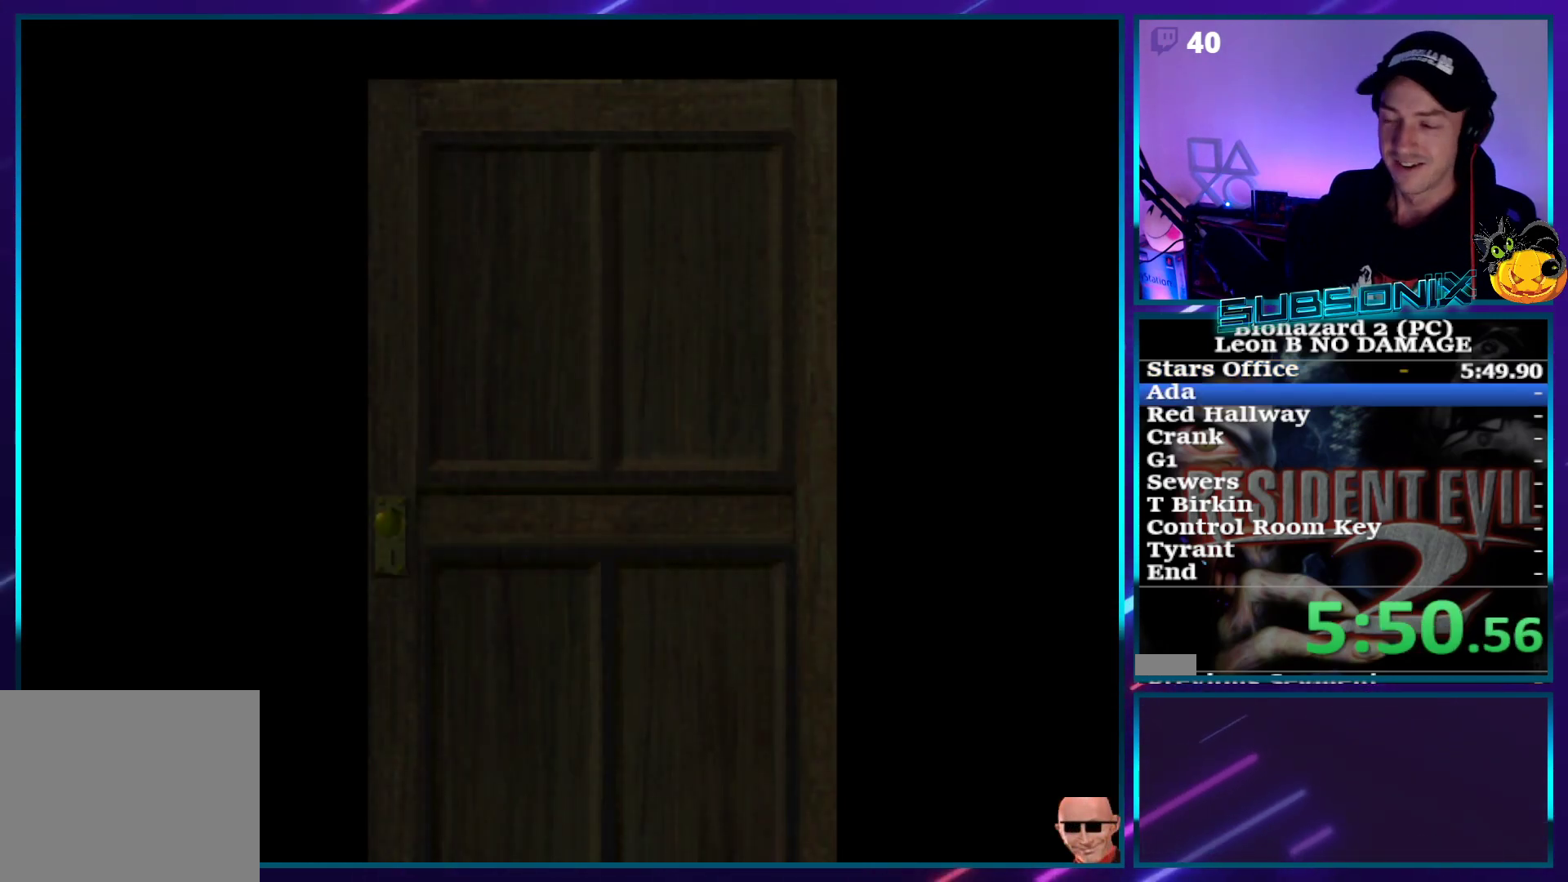
{"buttons": ["SQUARE", "DPAD_RIGHT"], "right_stick": "center", "events": []}
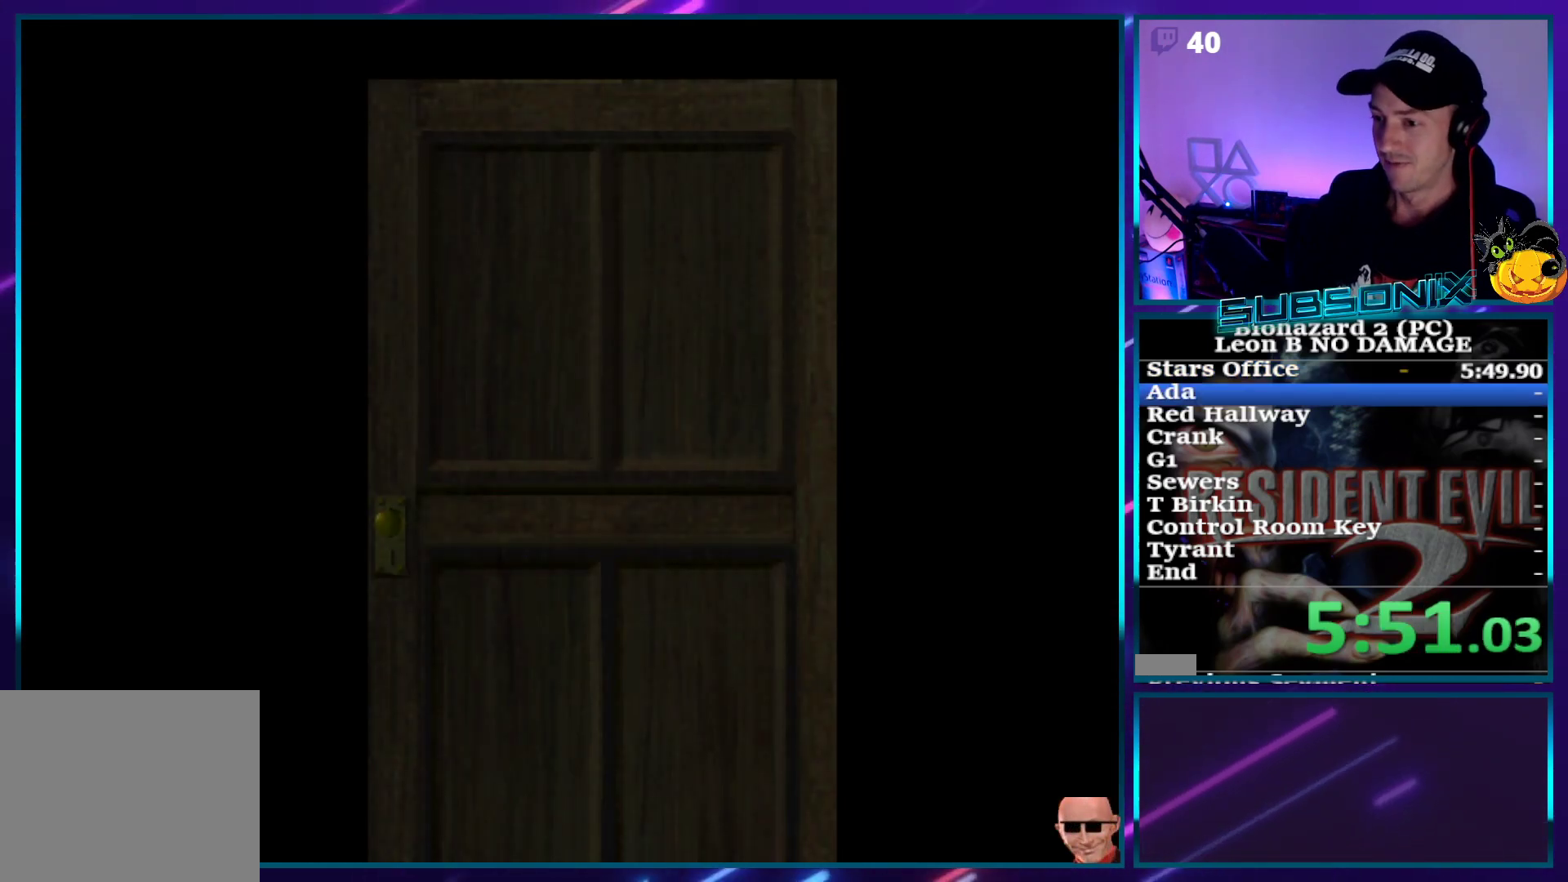
{"buttons": ["SQUARE", "DPAD_RIGHT"], "right_stick": "center", "events": [[350, "CROSS", "down"], [500, "CROSS", "up"]]}
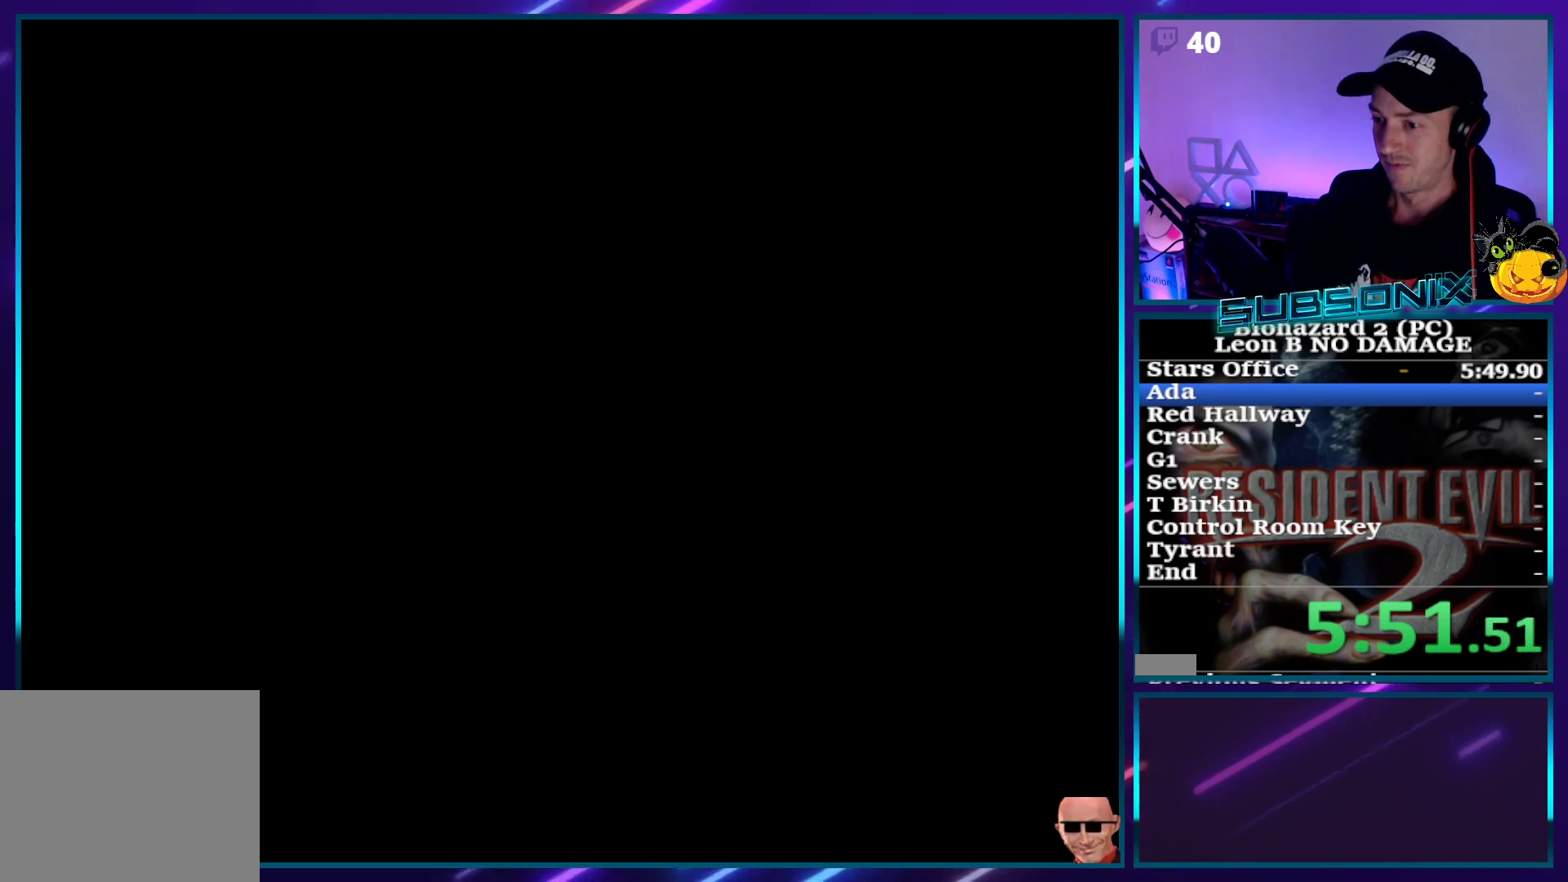
{"buttons": ["SQUARE", "DPAD_RIGHT"], "right_stick": "center", "events": []}